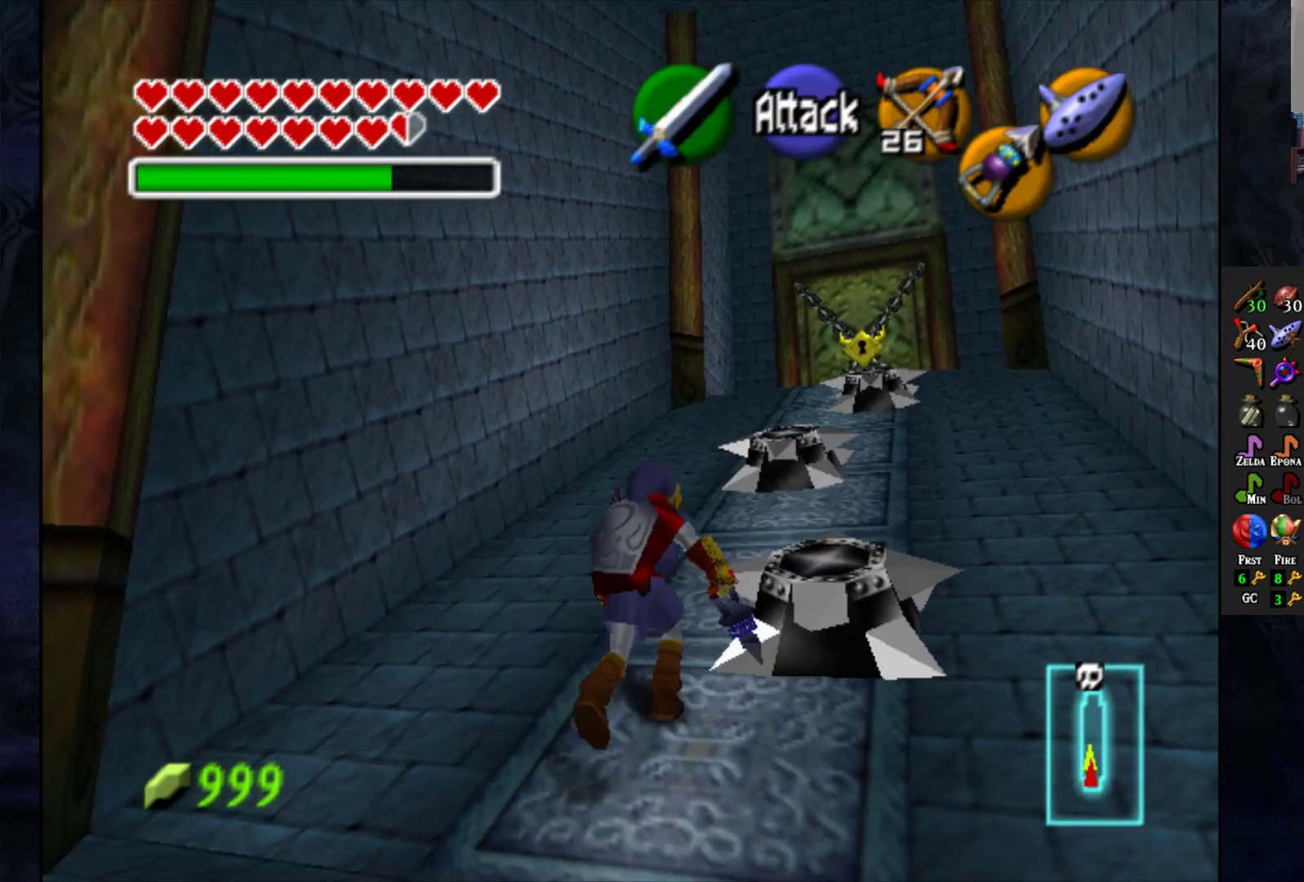
Gameplay with a controller (PlayStation layout); each line is a JSON object with the inputs held at the frame after it. "events" lists button and stick changes between this image and that frame as [ms after this image, input, new state], when the widget could be followed in between.
{"buttons": [], "left_stick": "up-right", "right_stick": "center", "events": [[267, "left_stick", "up-right"]]}
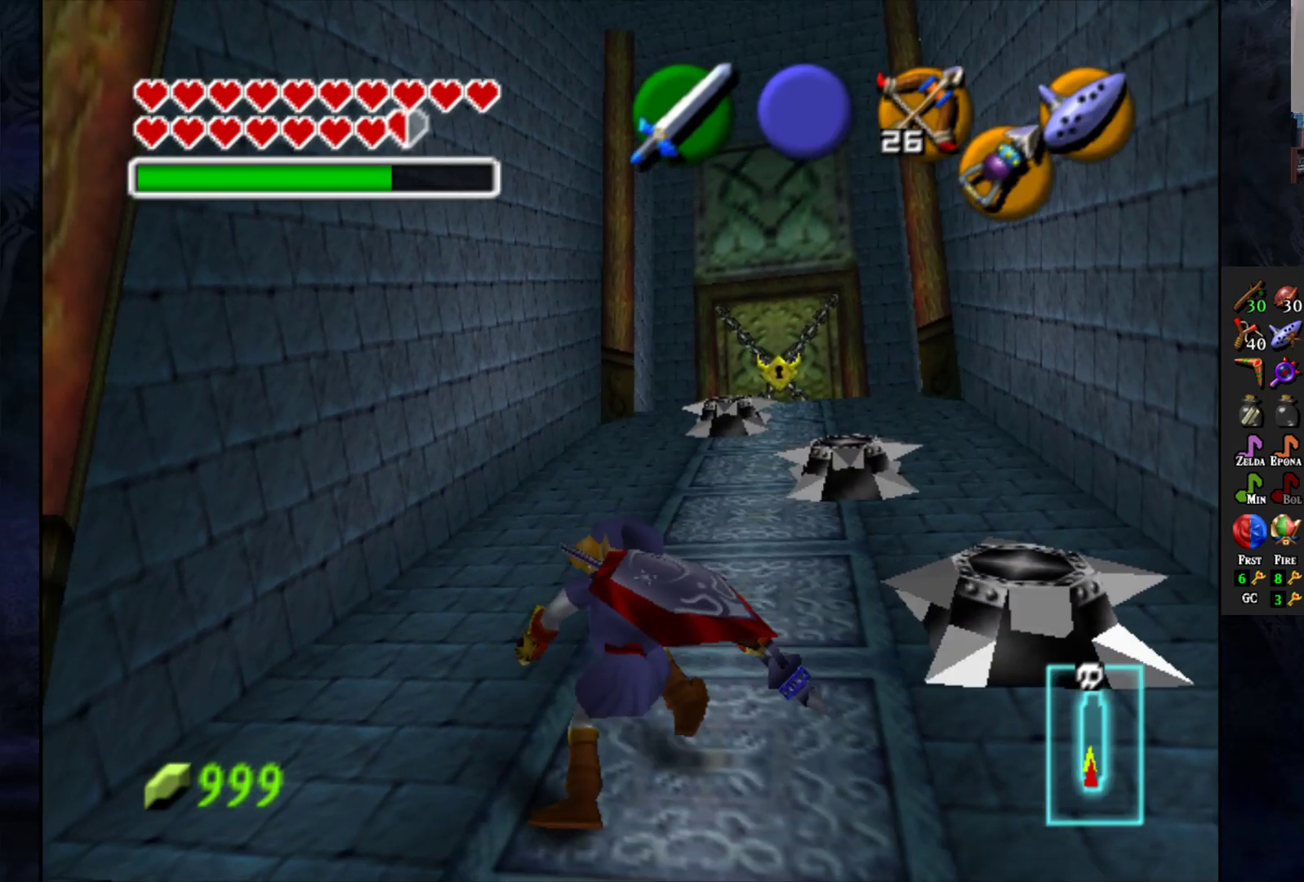
{"buttons": [], "left_stick": "center", "right_stick": "center", "events": [[383, "left_stick", "center"]]}
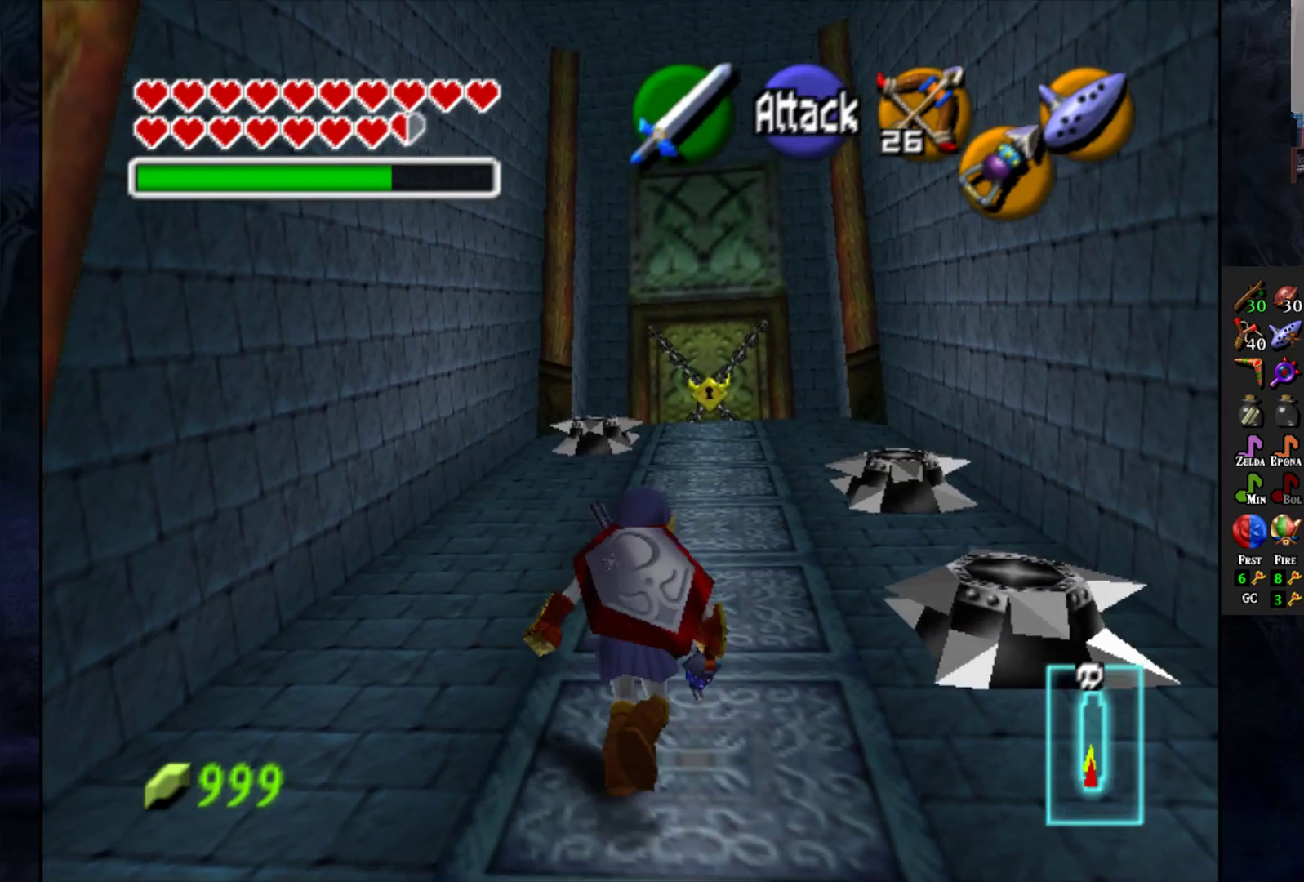
{"buttons": [], "left_stick": "center", "right_stick": "center", "events": []}
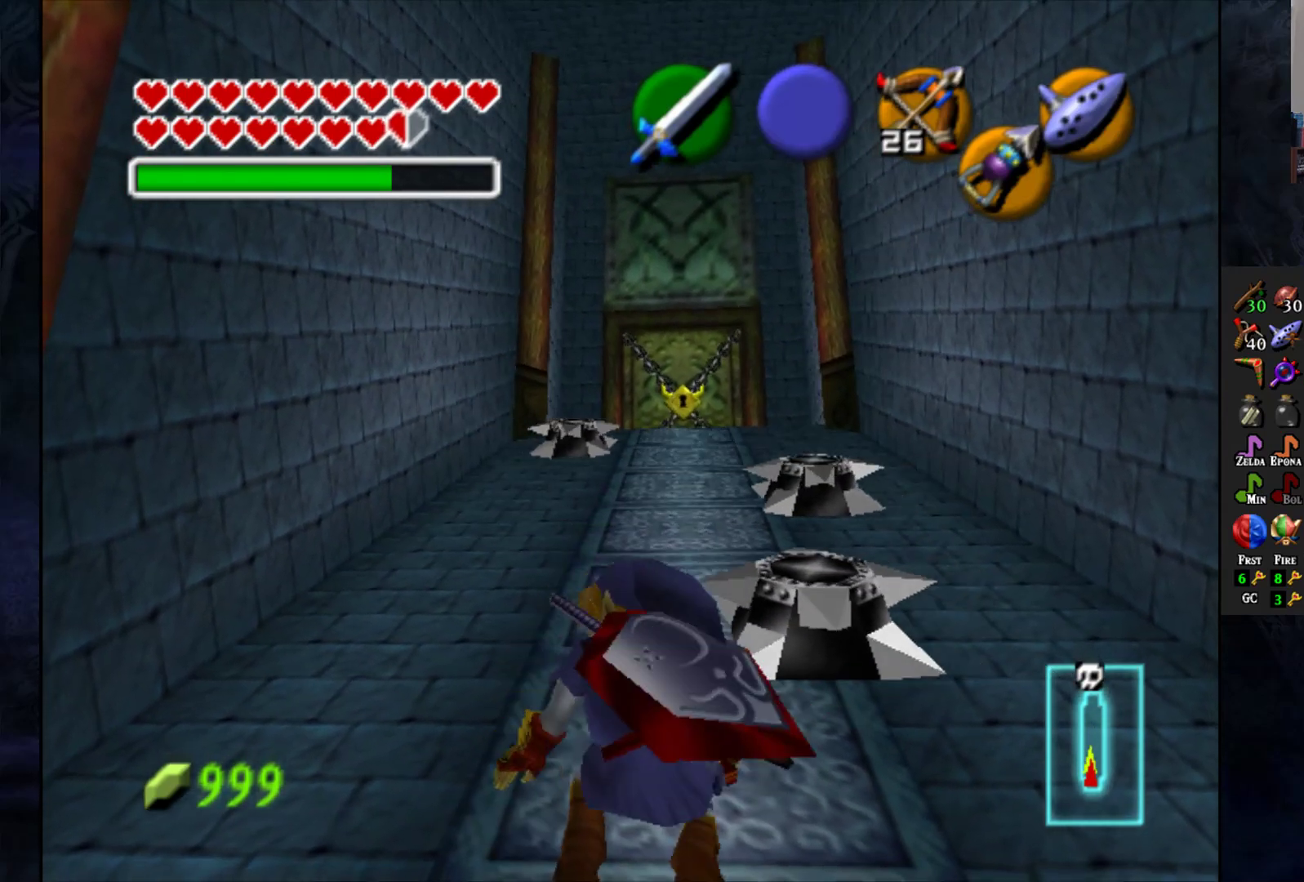
{"buttons": [], "left_stick": "center", "right_stick": "center", "events": [[167, "left_stick", "up"], [283, "left_stick", "center"]]}
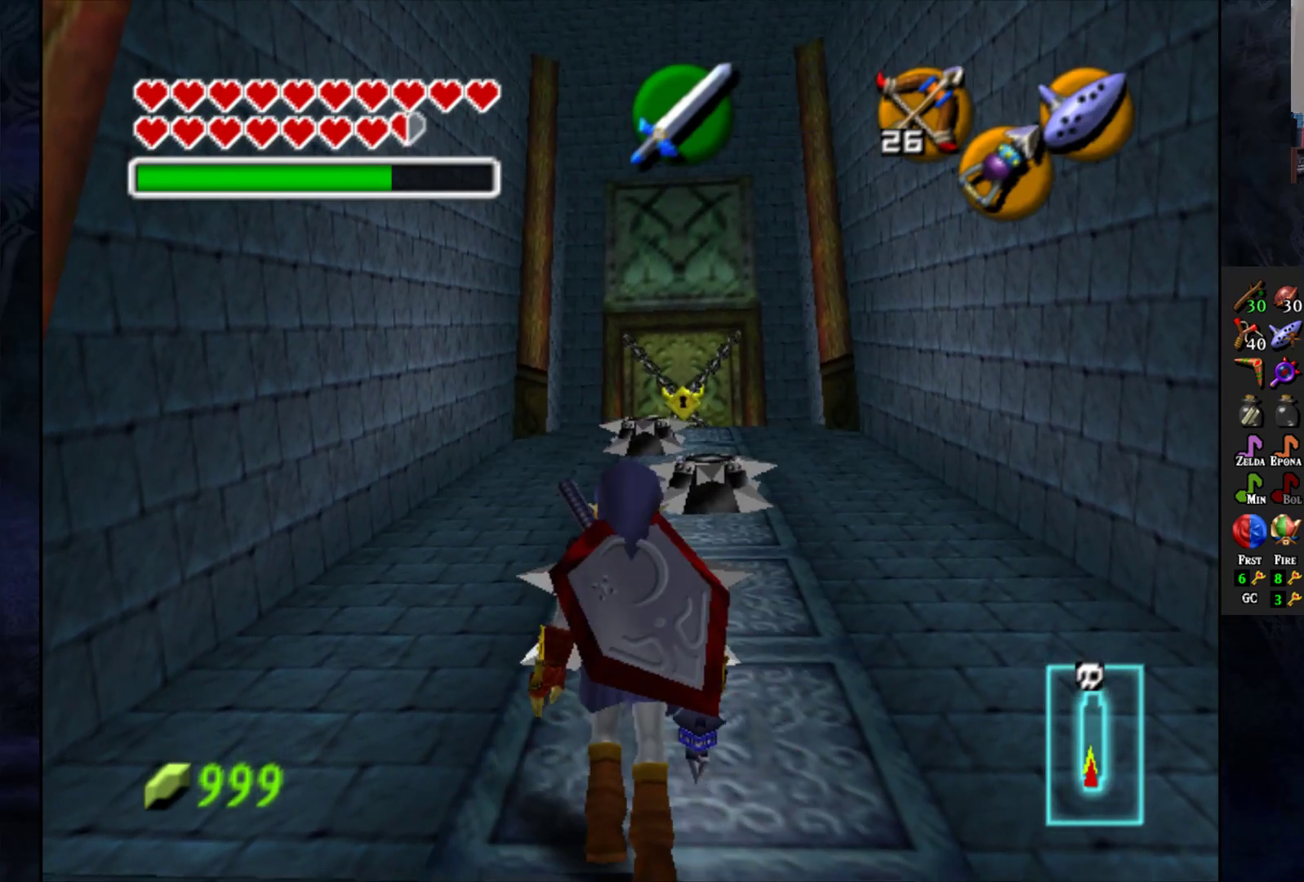
{"buttons": [], "left_stick": "center", "right_stick": "center", "events": [[250, "left_stick", "up"], [417, "left_stick", "center"]]}
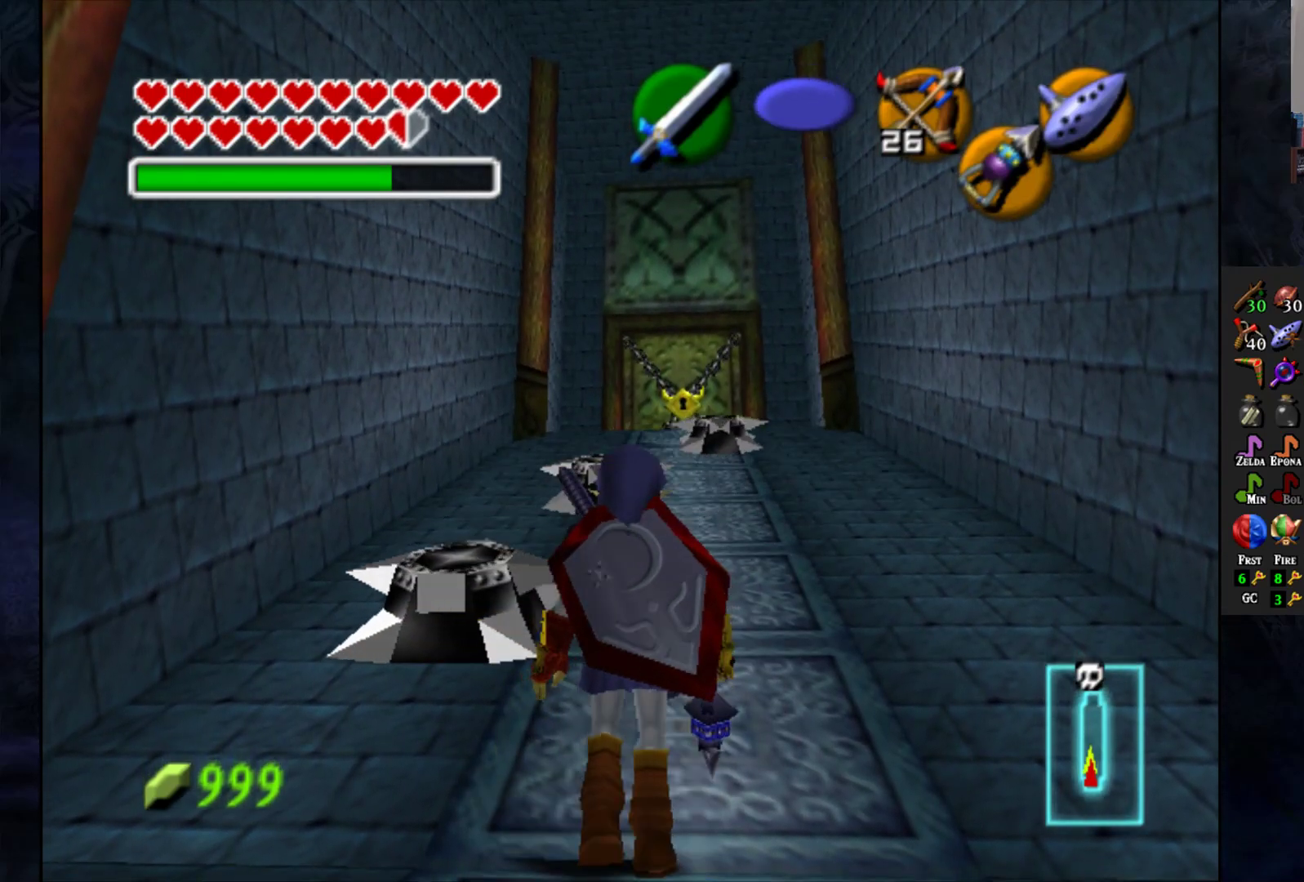
{"buttons": [], "left_stick": "center", "right_stick": "center", "events": []}
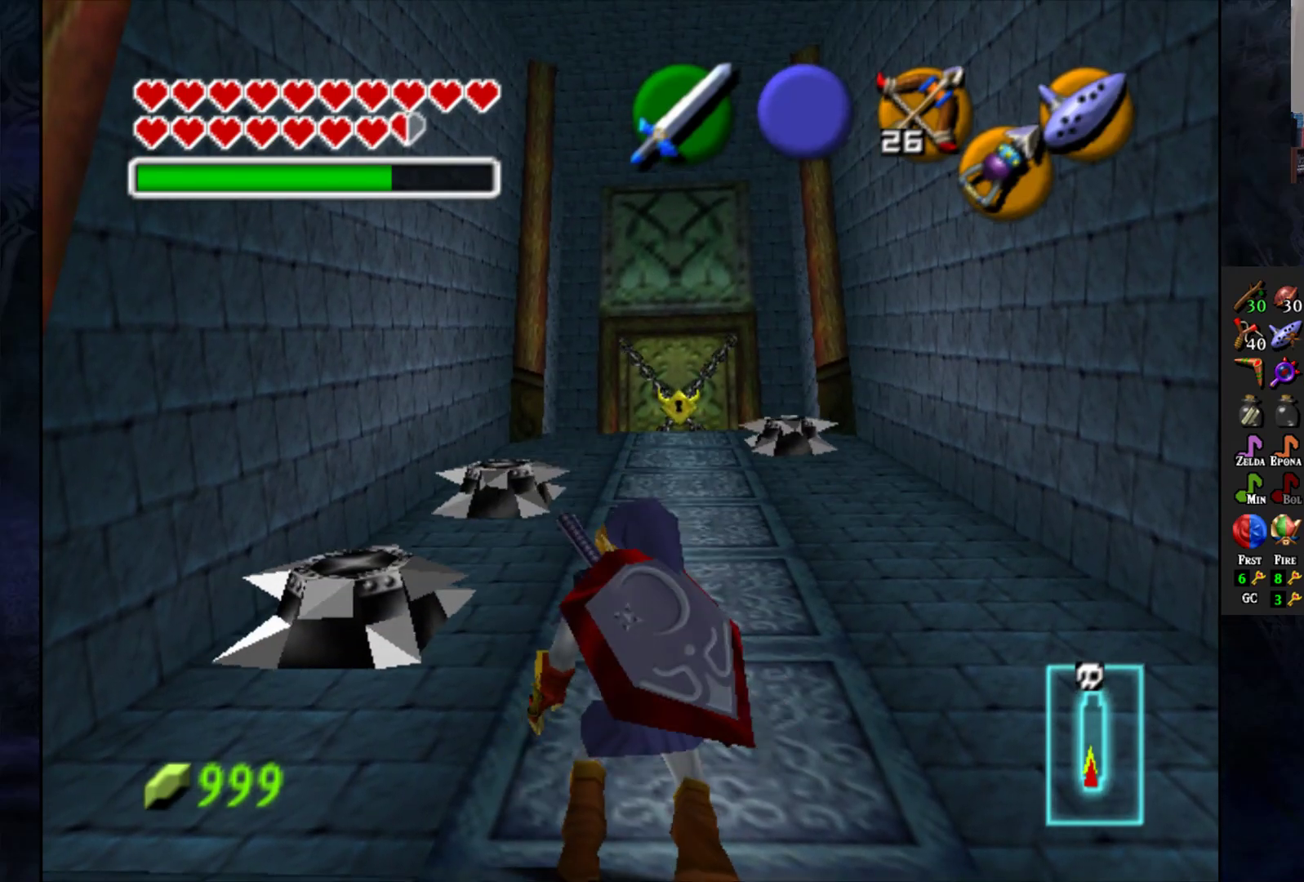
{"buttons": [], "left_stick": "center", "right_stick": "center", "events": []}
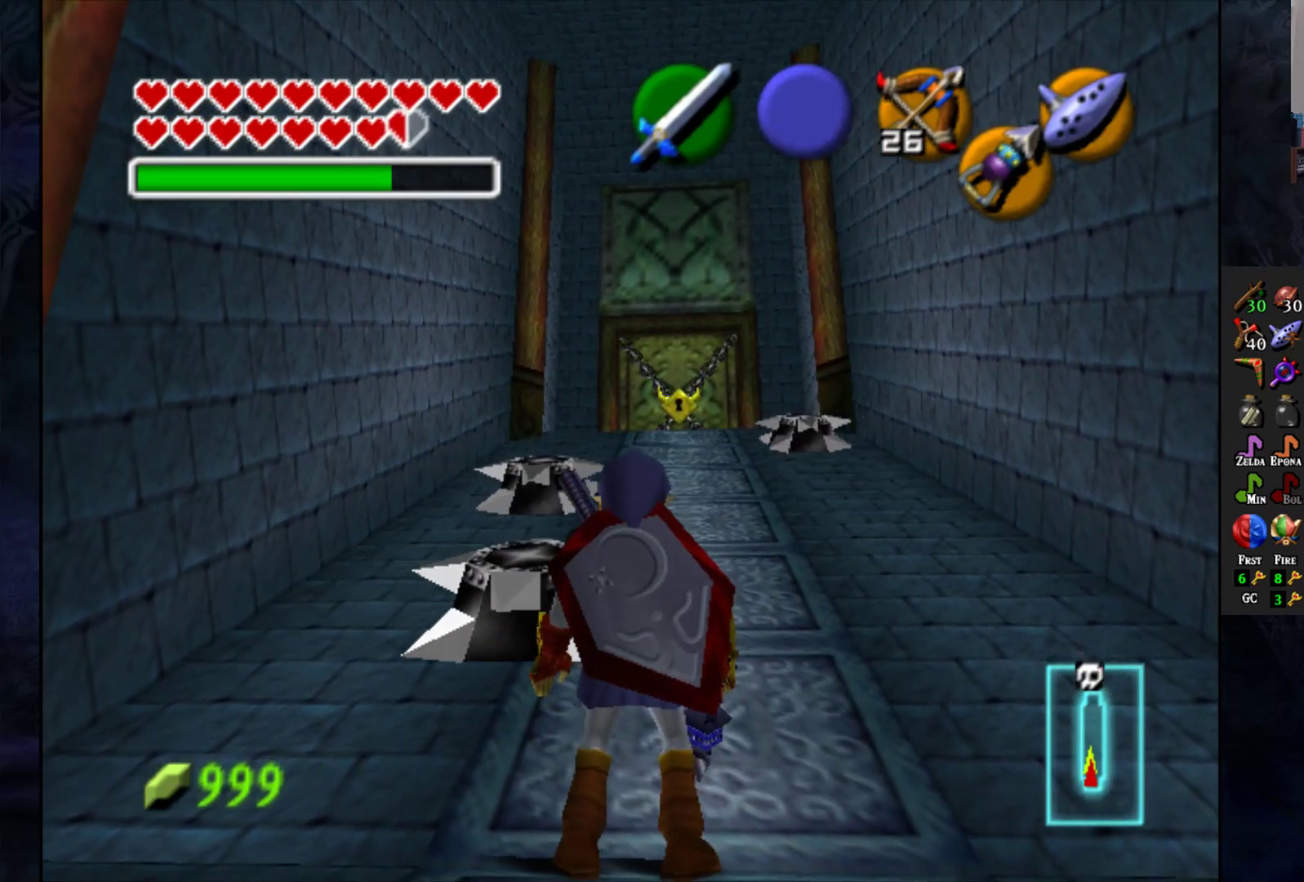
{"buttons": [], "left_stick": "up", "right_stick": "center", "events": [[150, "left_stick", "up"]]}
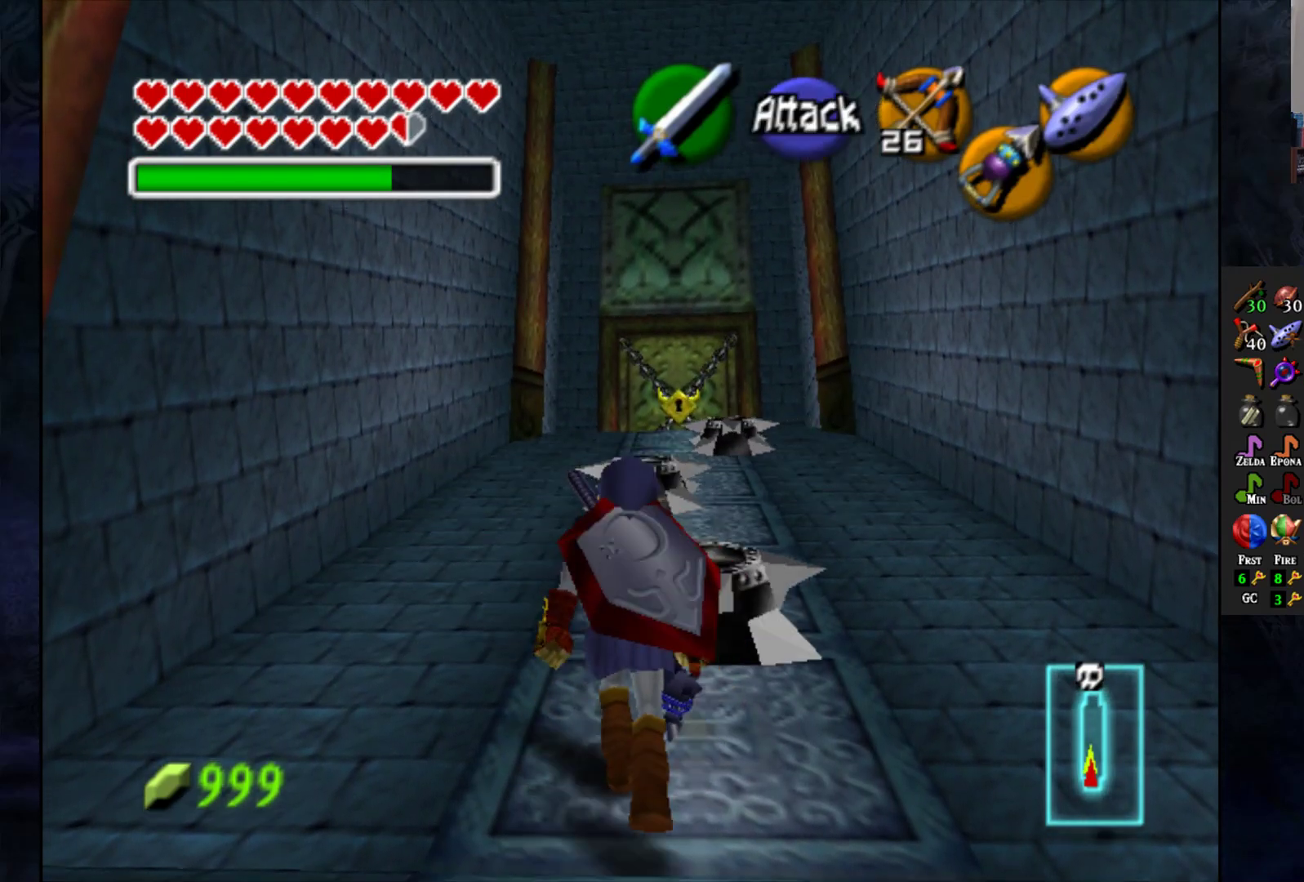
{"buttons": [], "left_stick": "up", "right_stick": "center", "events": []}
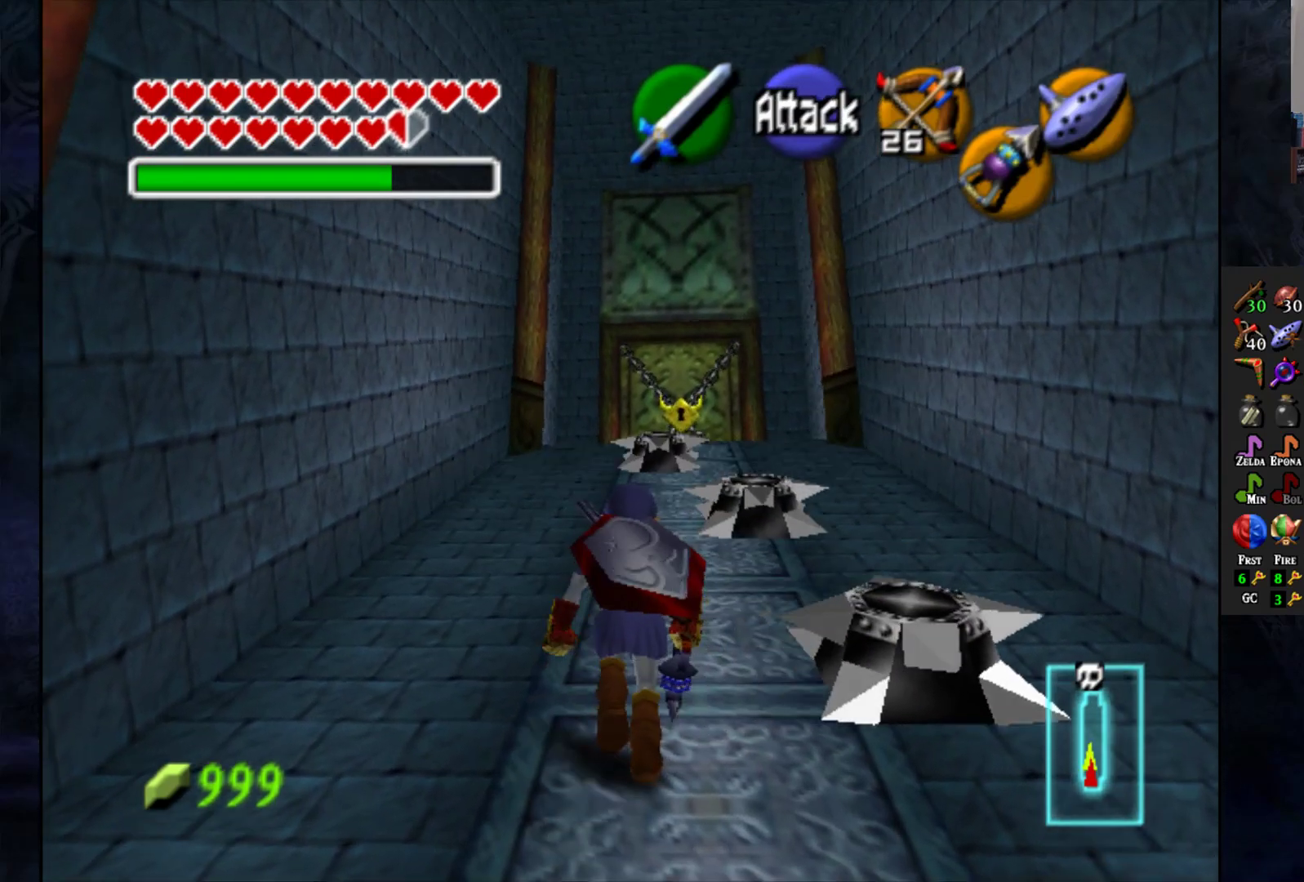
{"buttons": [], "left_stick": "up", "right_stick": "center", "events": []}
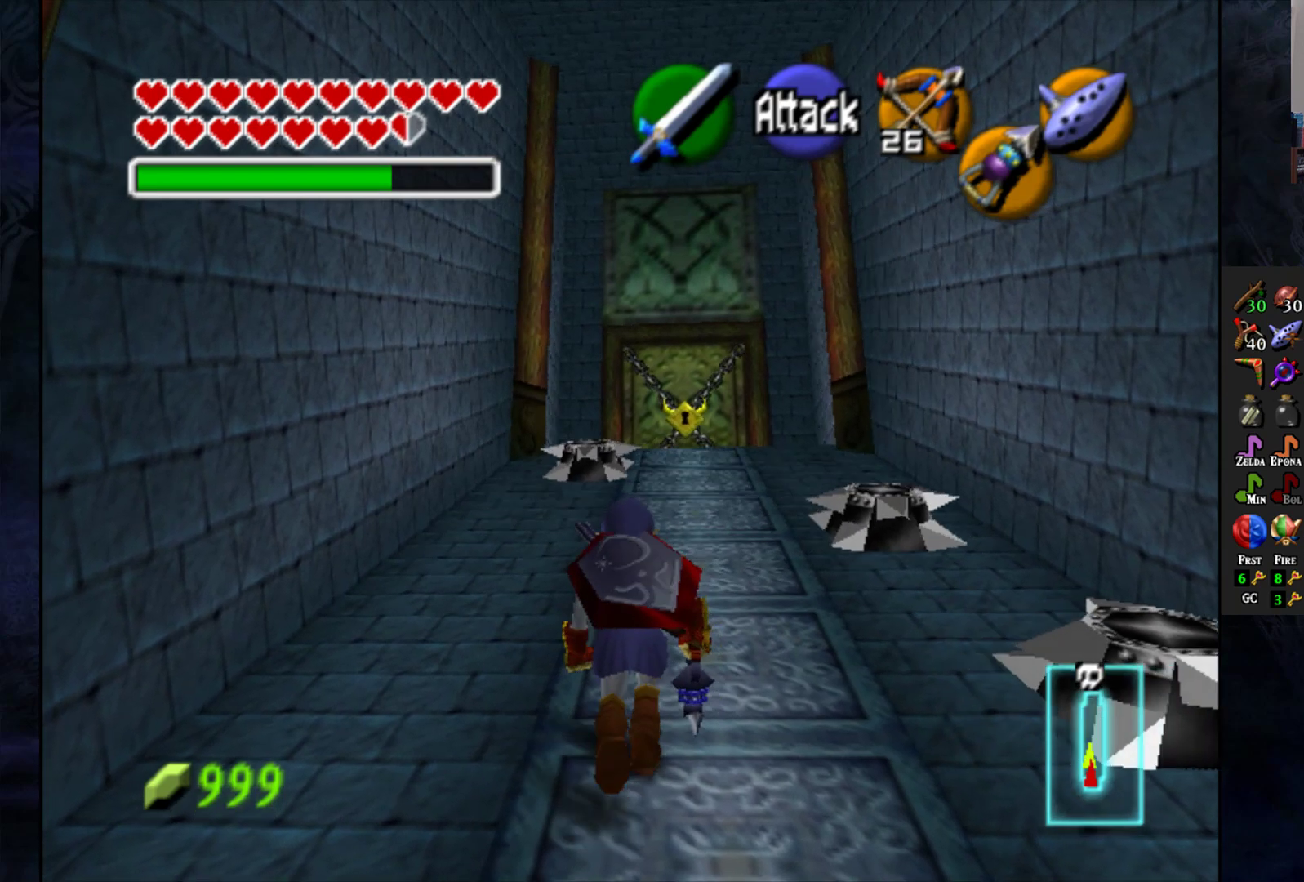
{"buttons": [], "left_stick": "center", "right_stick": "center", "events": [[433, "left_stick", "center"]]}
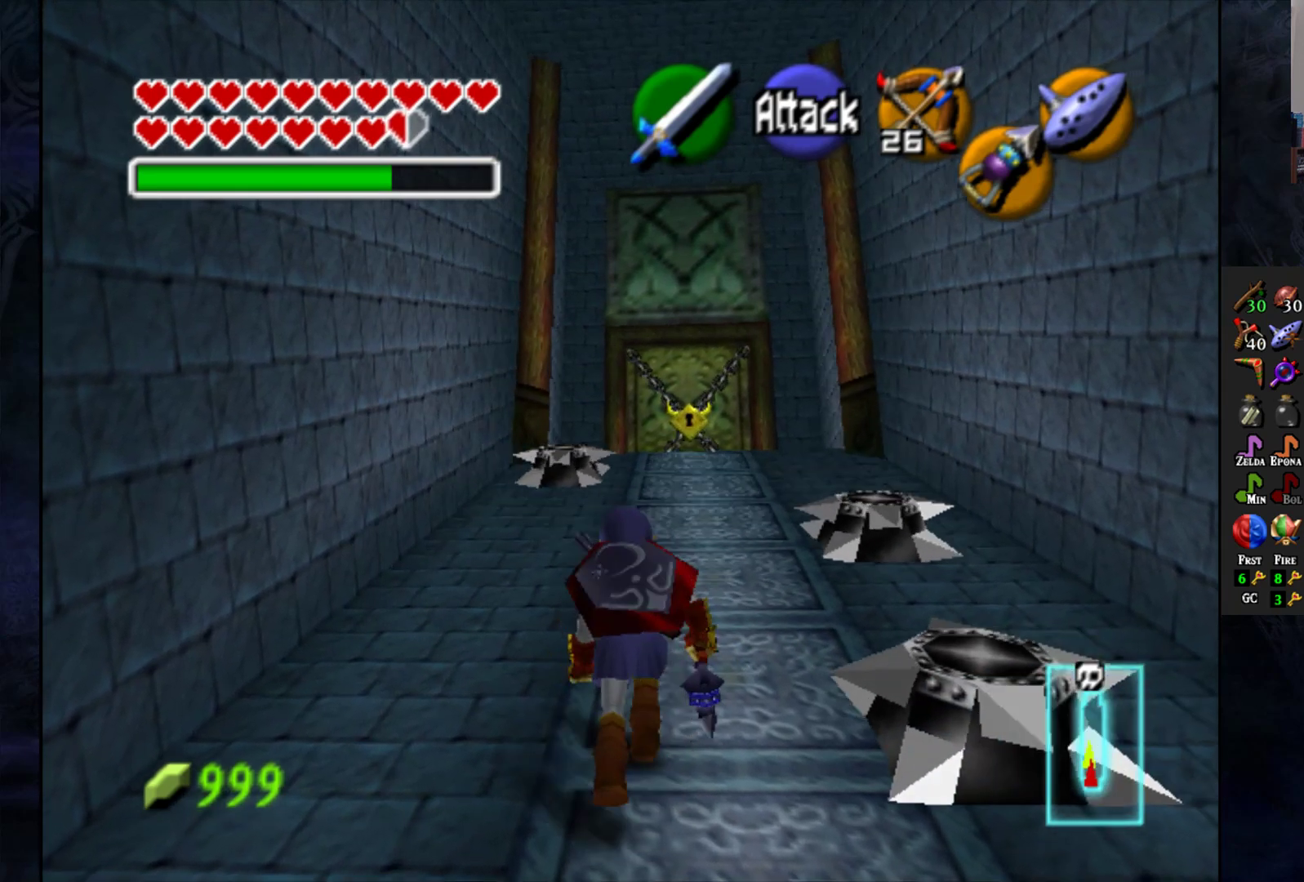
{"buttons": [], "left_stick": "center", "right_stick": "center", "events": [[33, "left_stick", "down-left"], [300, "left_stick", "down"], [500, "left_stick", "center"]]}
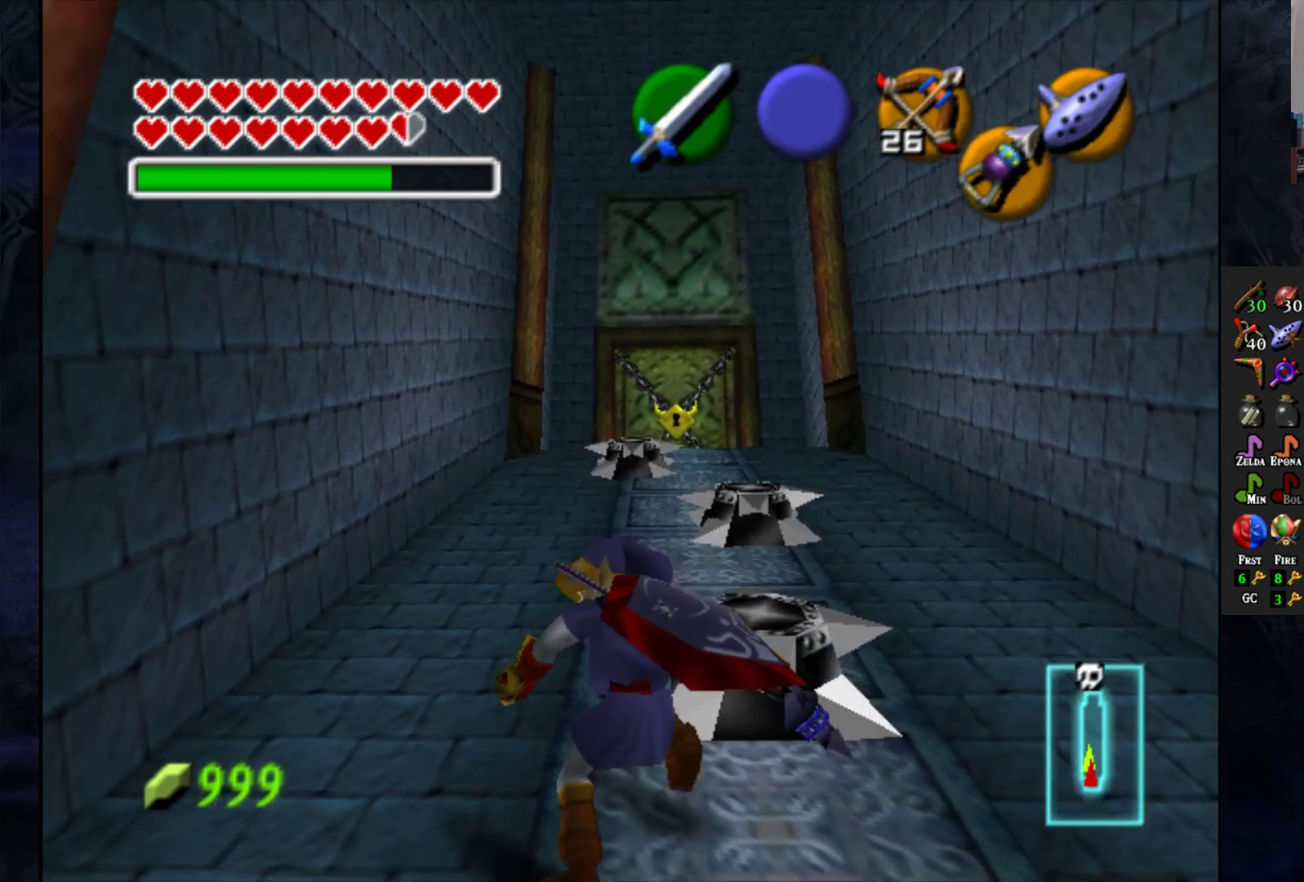
{"buttons": [], "left_stick": "left", "right_stick": "center", "events": [[450, "left_stick", "left"]]}
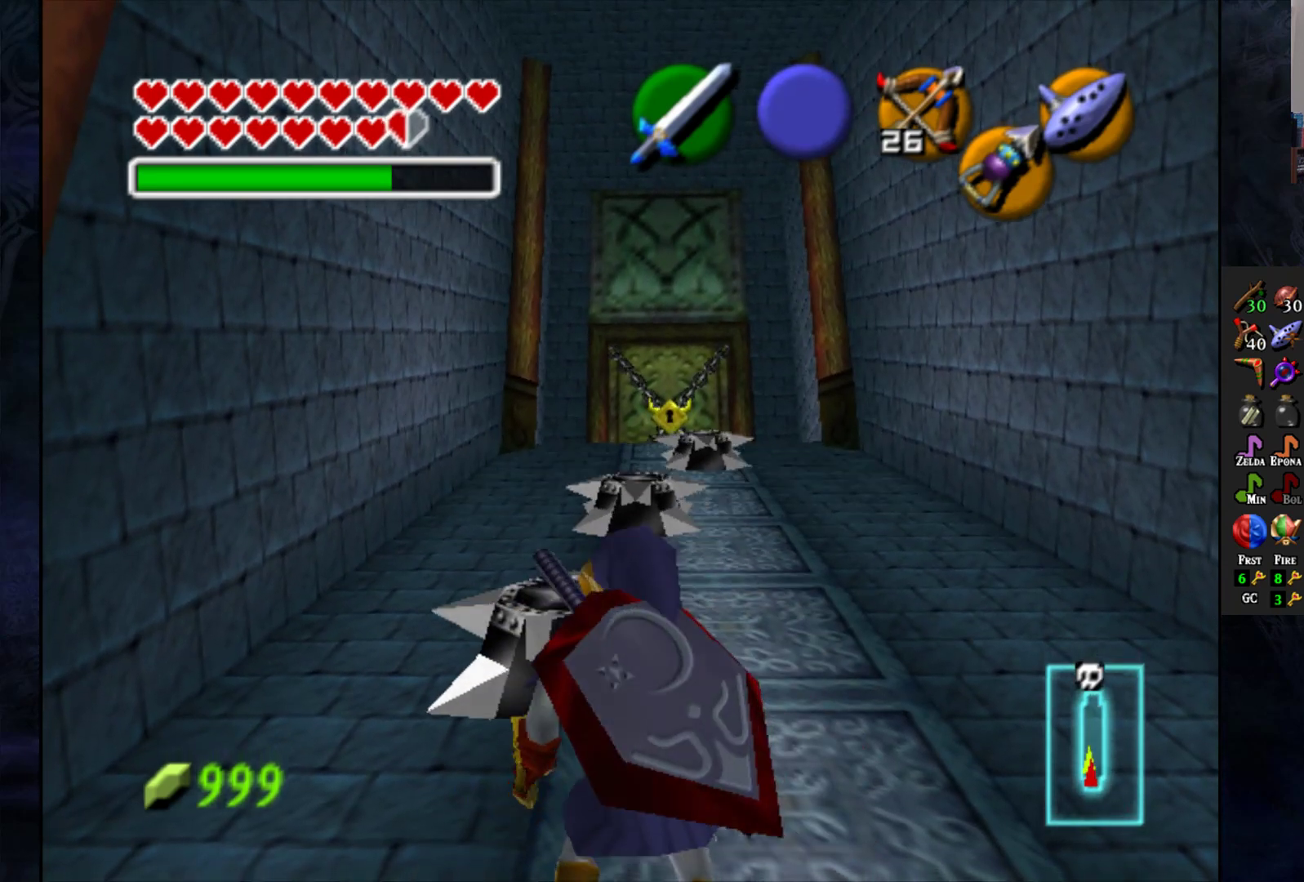
{"buttons": [], "left_stick": "center", "right_stick": "center", "events": [[50, "left_stick", "center"], [233, "left_stick", "down"], [367, "left_stick", "center"]]}
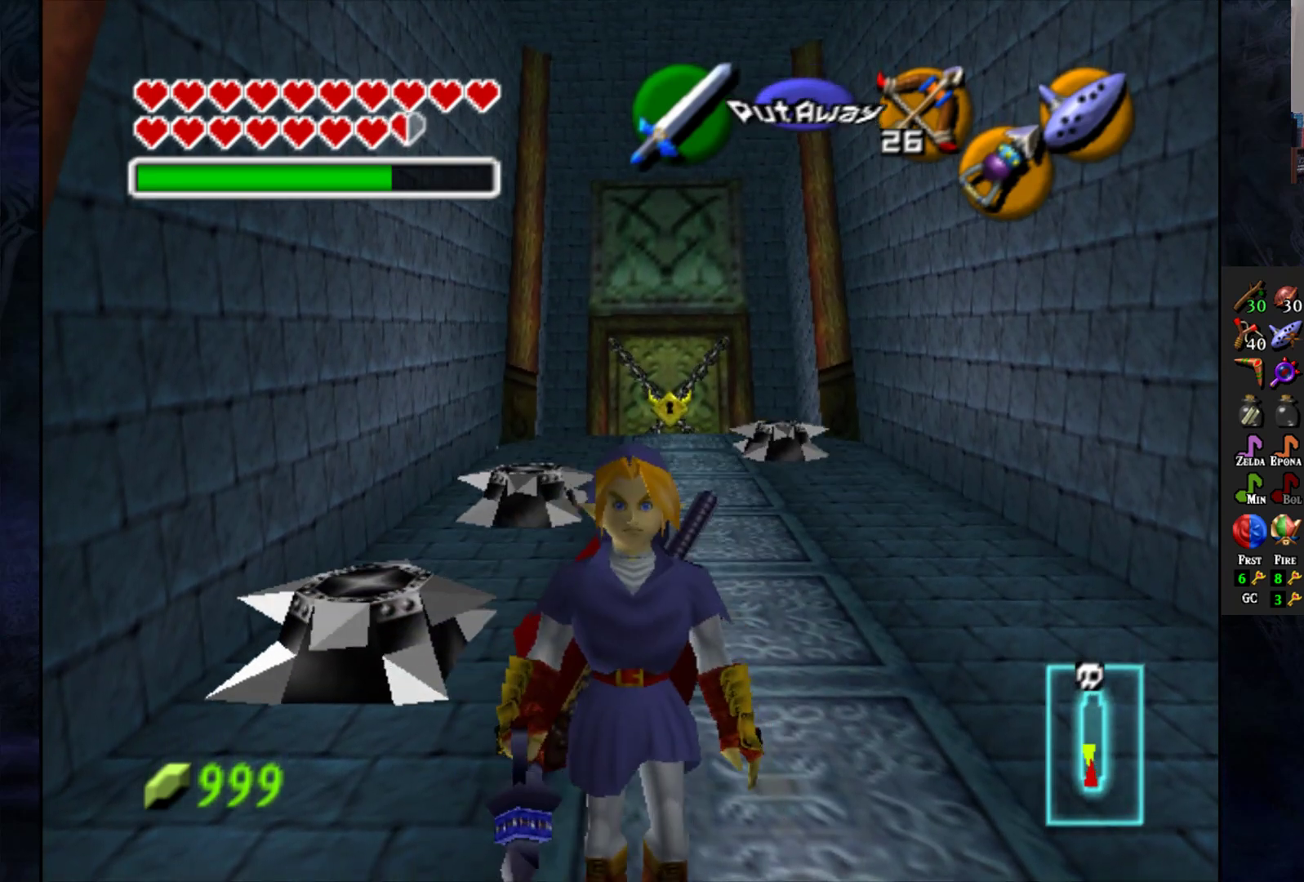
{"buttons": ["L1"], "left_stick": "center", "right_stick": "center", "events": [[100, "L1", "down"]]}
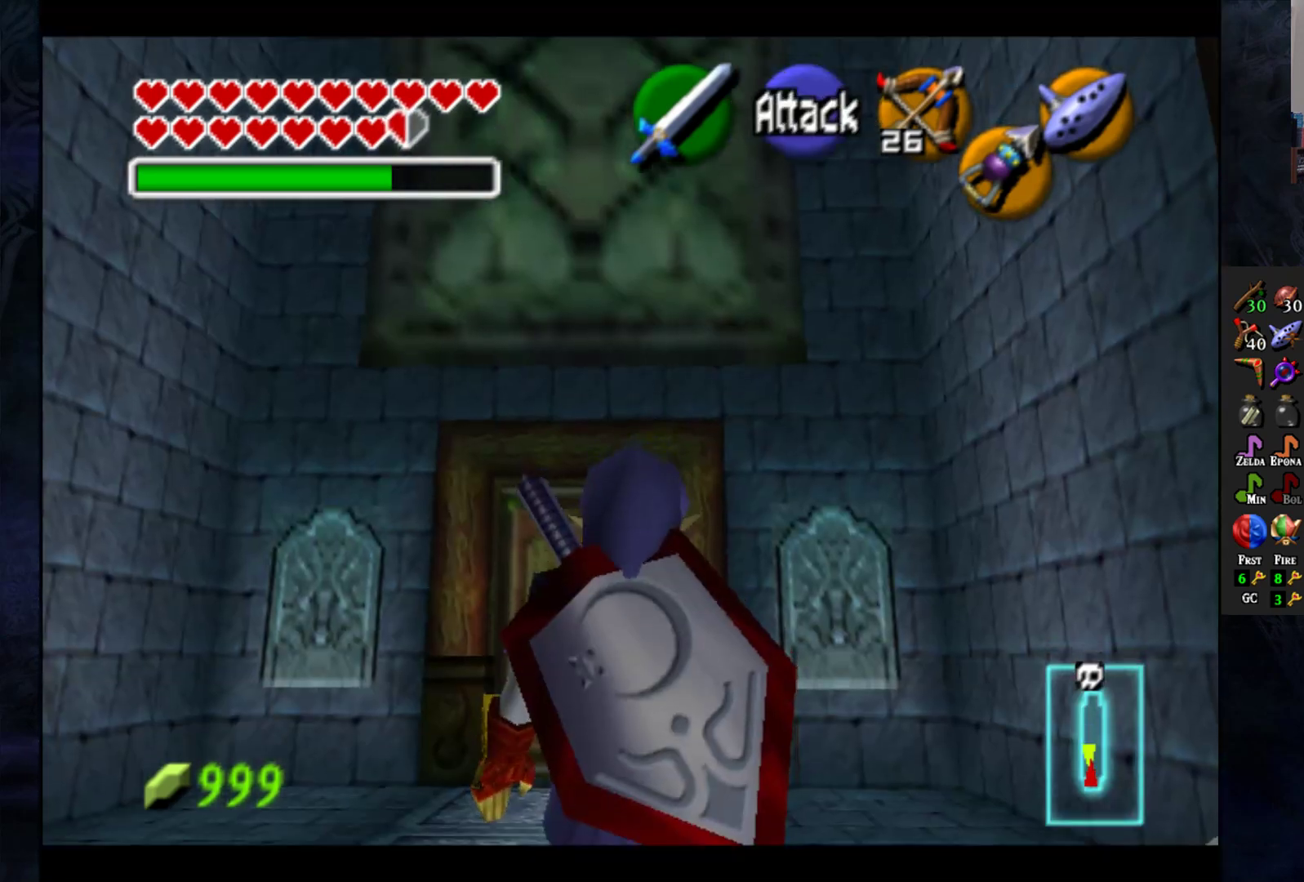
{"buttons": ["L1"], "left_stick": "right", "right_stick": "center", "events": [[333, "left_stick", "right"]]}
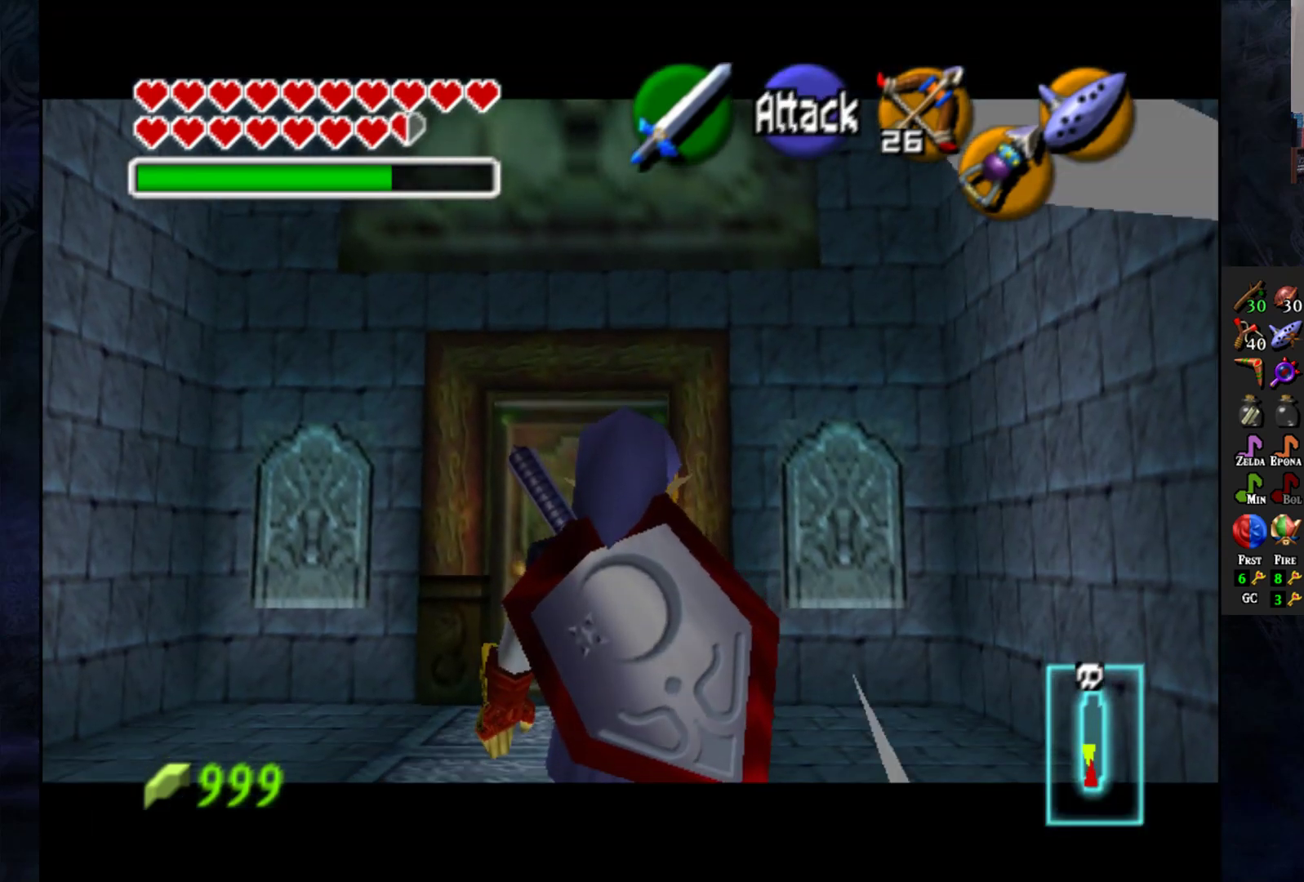
{"buttons": ["L1"], "left_stick": "center", "right_stick": "center", "events": [[467, "left_stick", "center"]]}
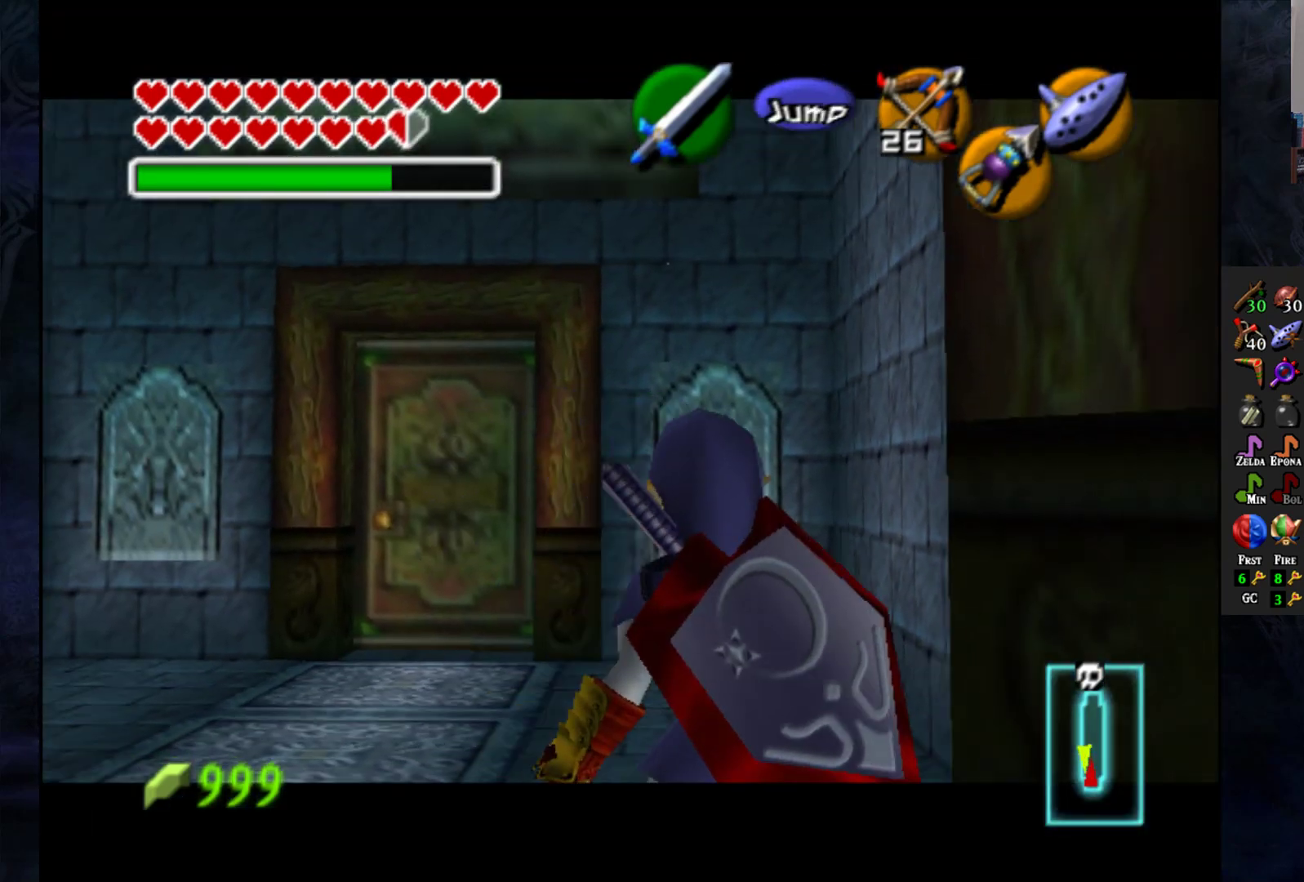
{"buttons": ["L1"], "left_stick": "center", "right_stick": "center", "events": []}
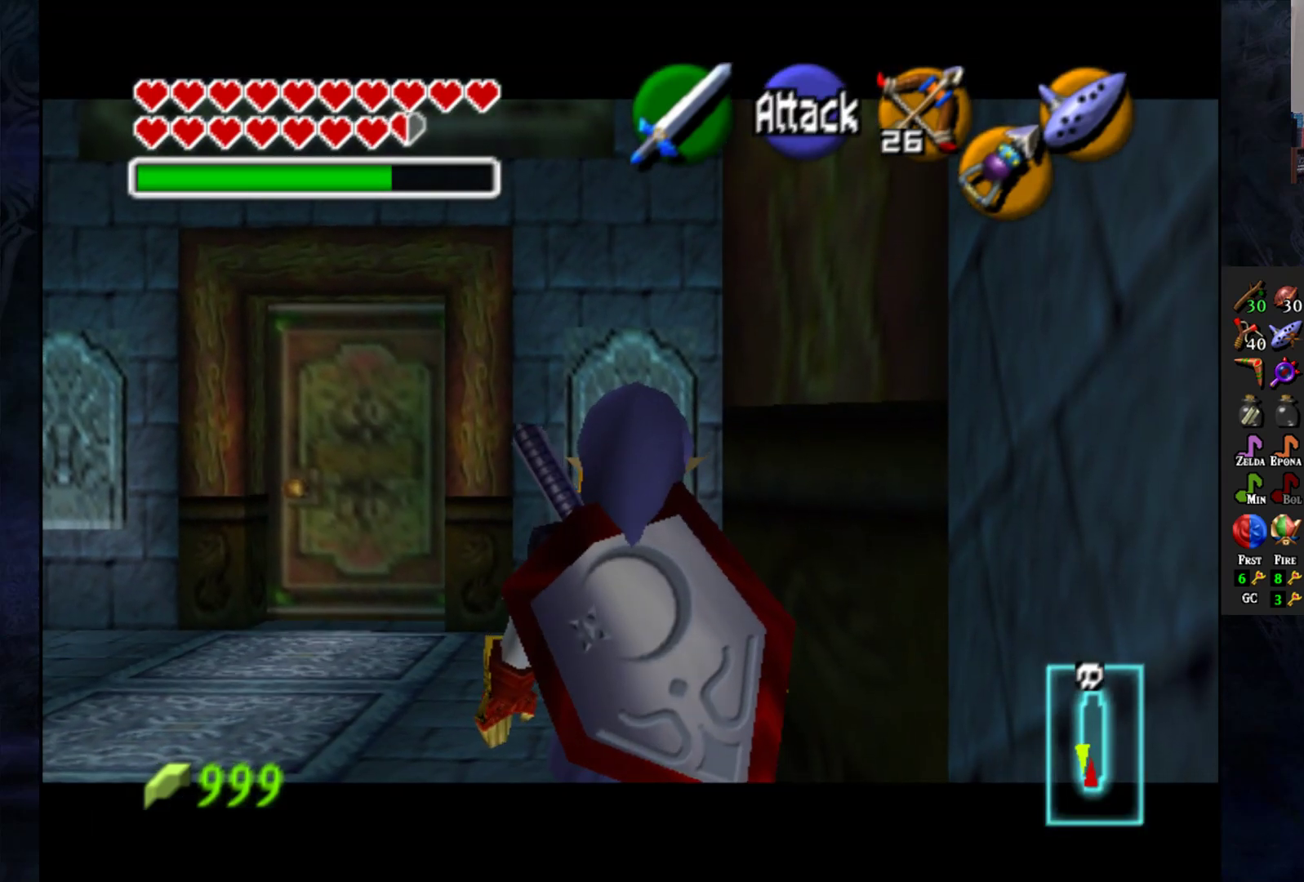
{"buttons": ["L1"], "left_stick": "center", "right_stick": "center", "events": []}
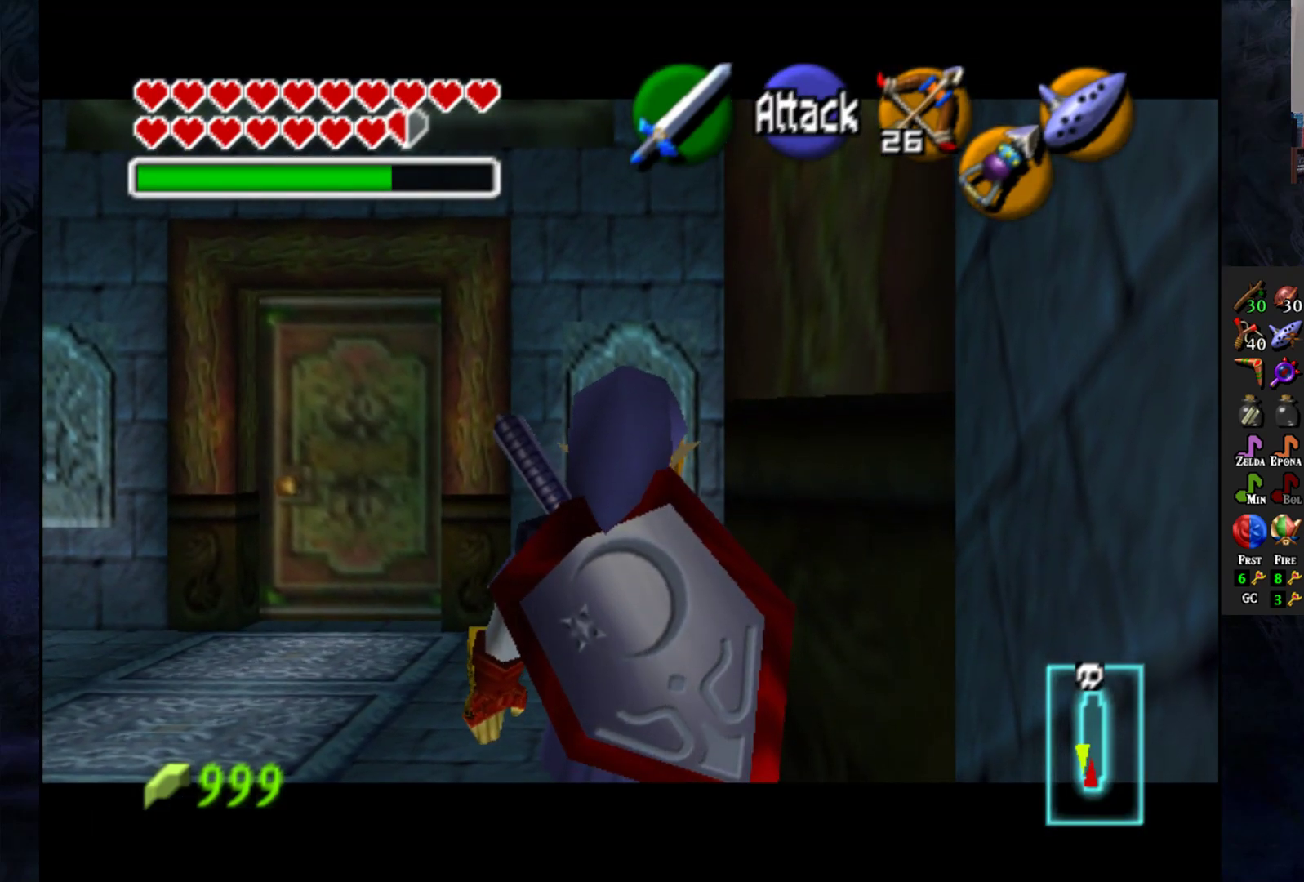
{"buttons": ["L1"], "left_stick": "center", "right_stick": "center", "events": []}
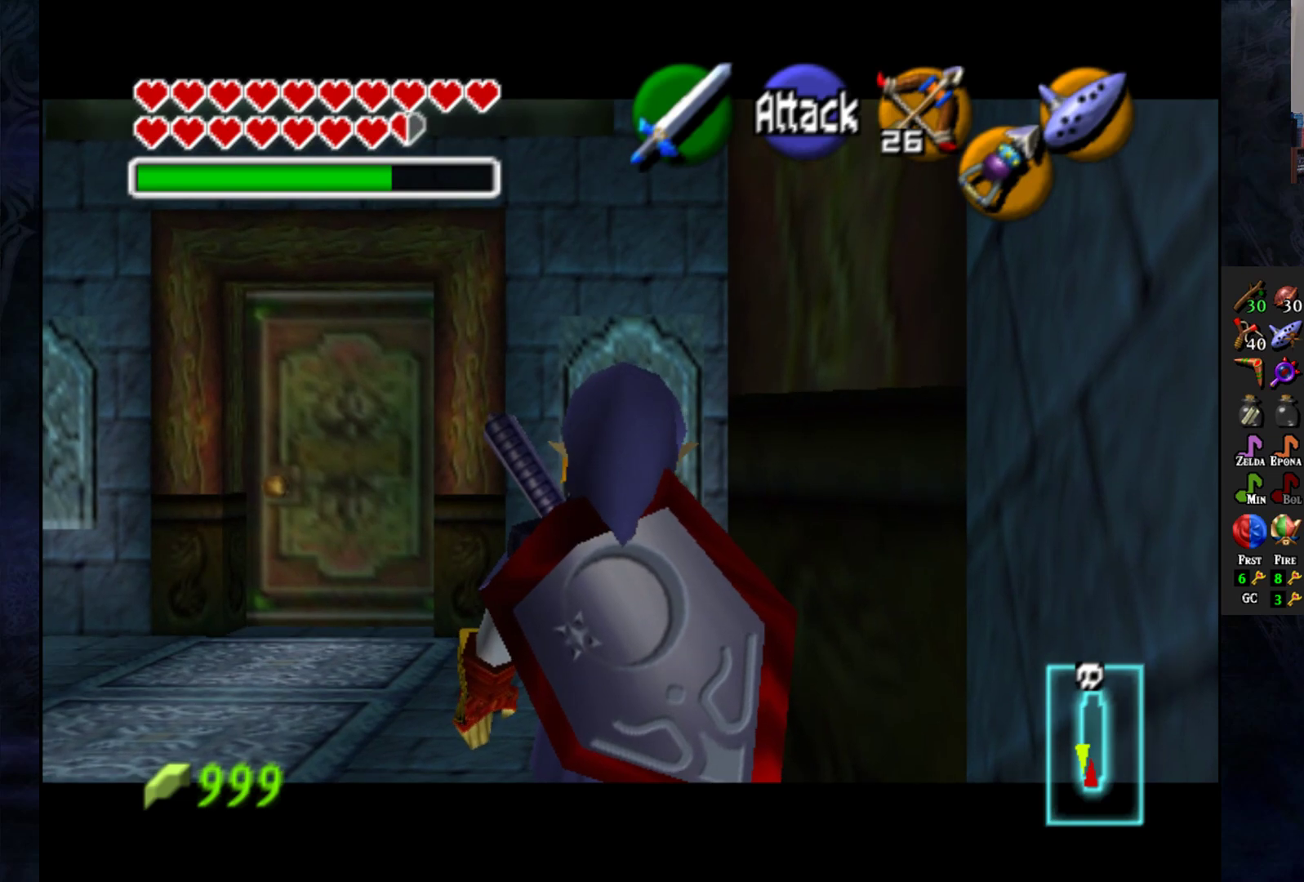
{"buttons": ["L1"], "left_stick": "center", "right_stick": "center", "events": []}
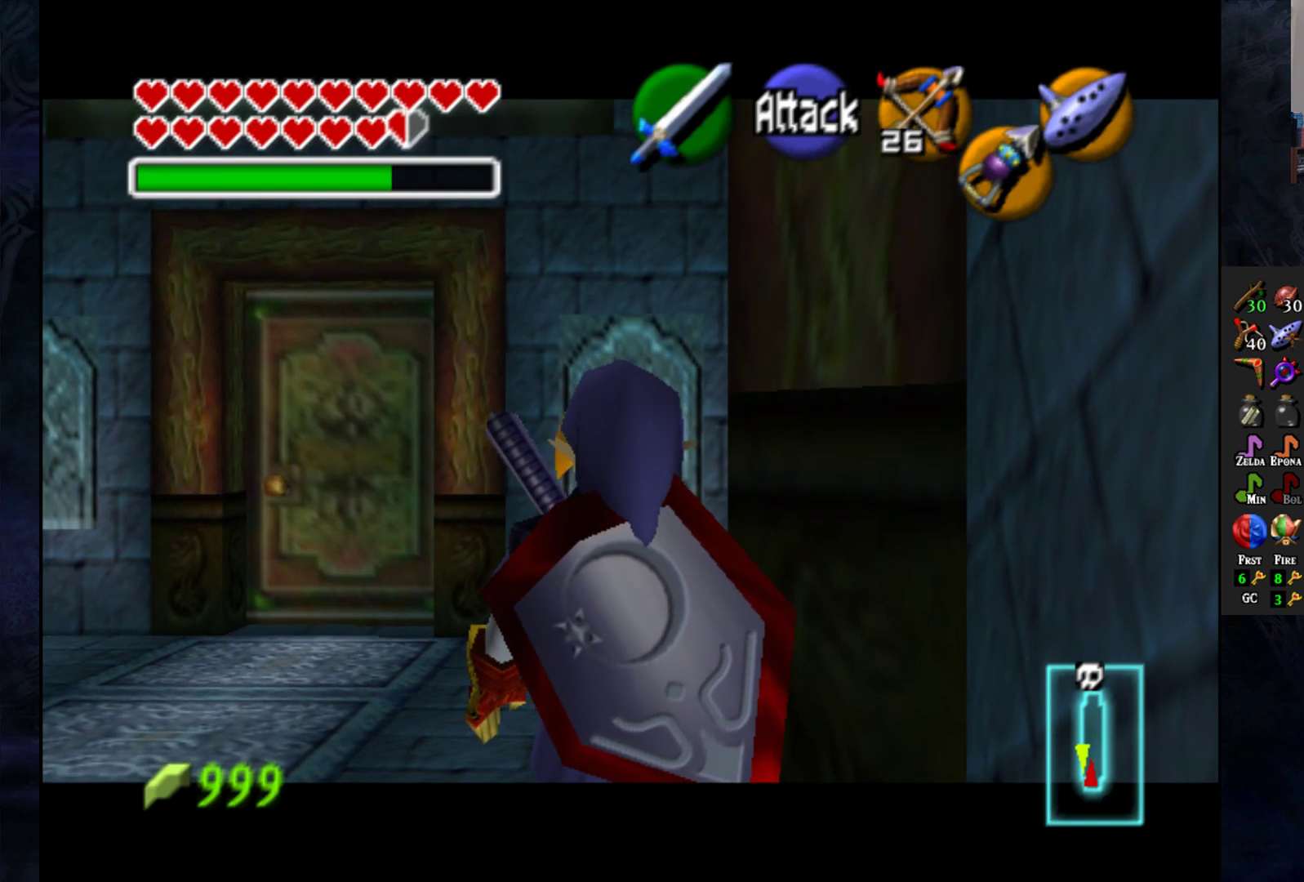
{"buttons": ["L1"], "left_stick": "down", "right_stick": "center", "events": [[350, "left_stick", "down"]]}
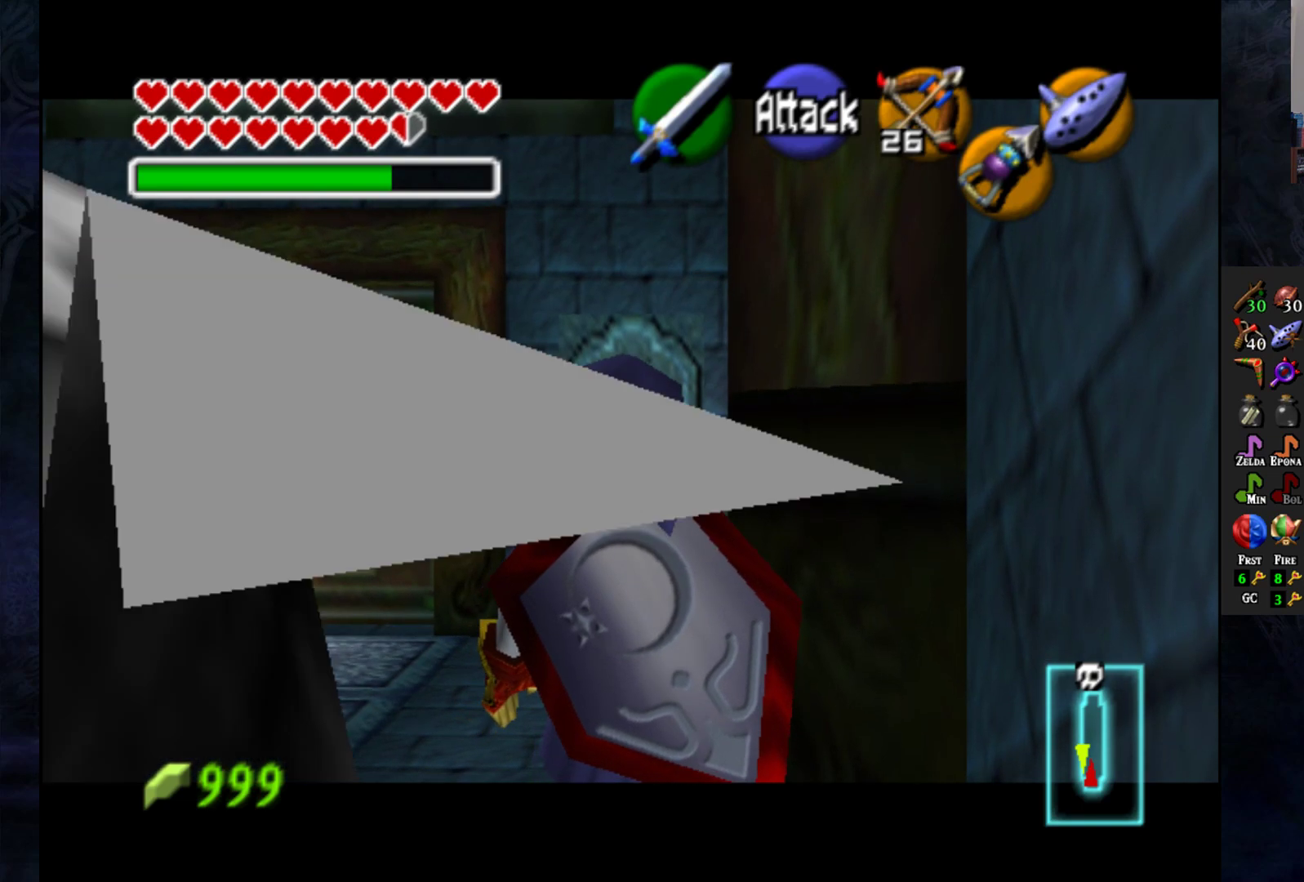
{"buttons": ["L1"], "left_stick": "center", "right_stick": "center", "events": [[83, "left_stick", "center"]]}
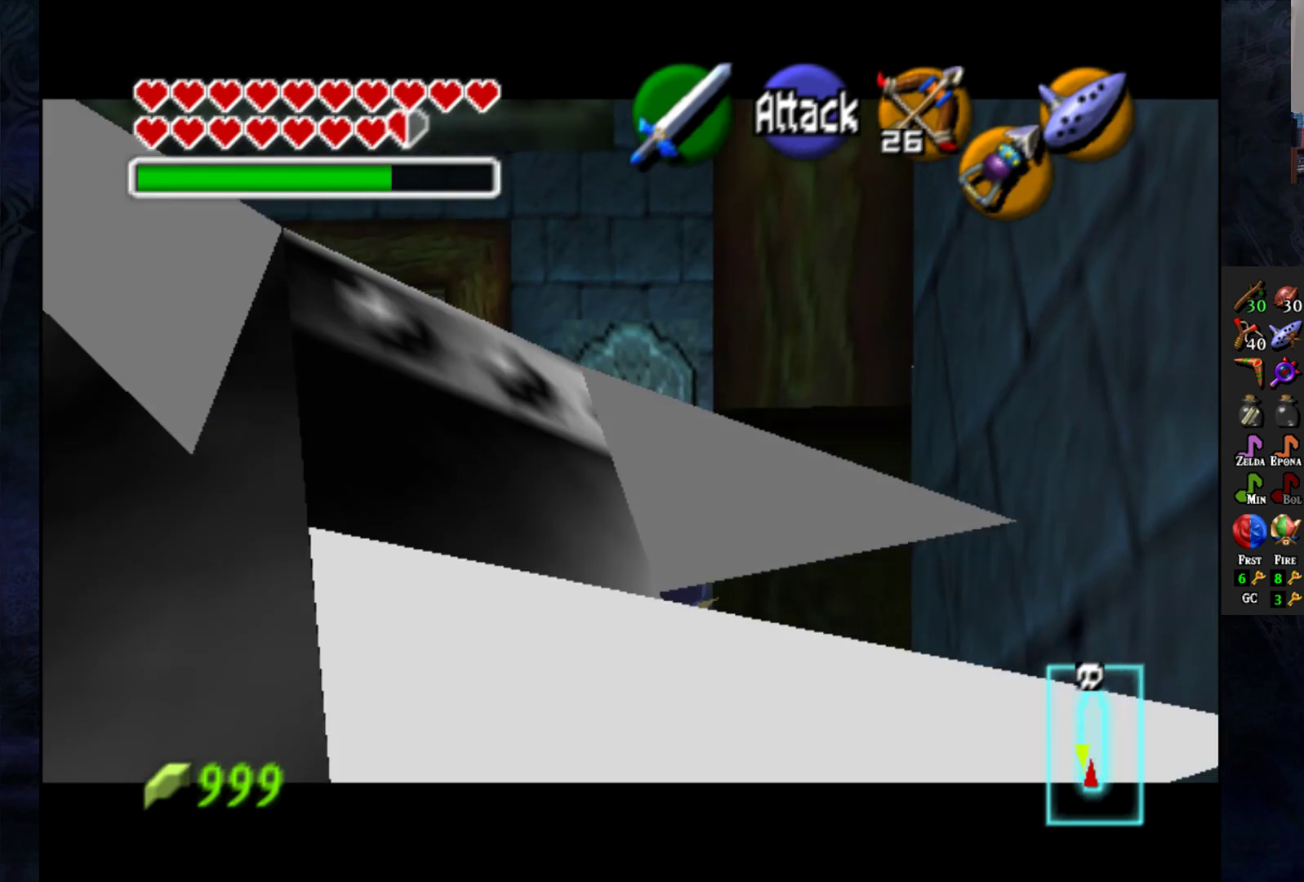
{"buttons": ["CROSS", "L1"], "left_stick": "down", "right_stick": "center", "events": [[217, "left_stick", "down"], [483, "CROSS", "down"]]}
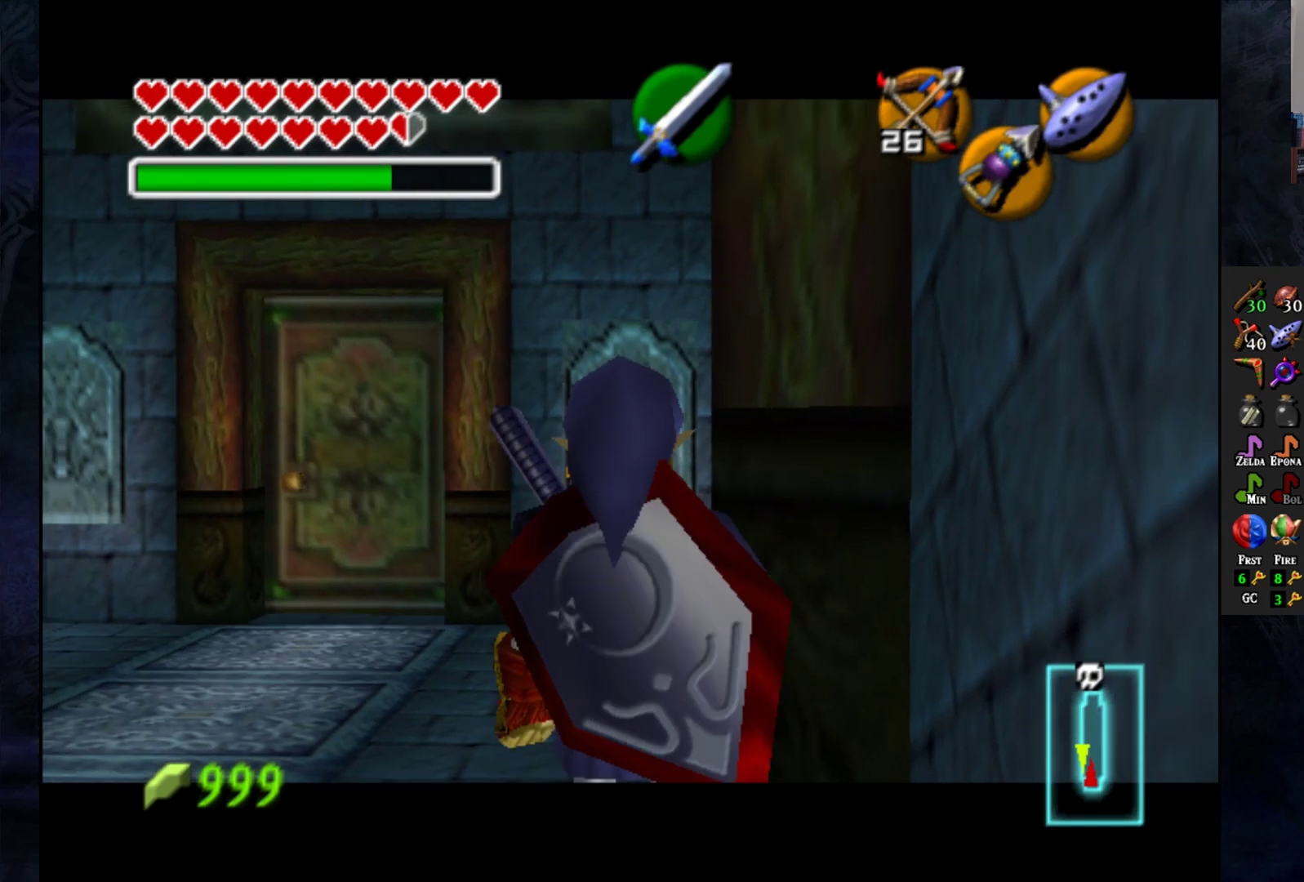
{"buttons": ["L1"], "left_stick": "down", "right_stick": "center", "events": [[100, "CROSS", "up"]]}
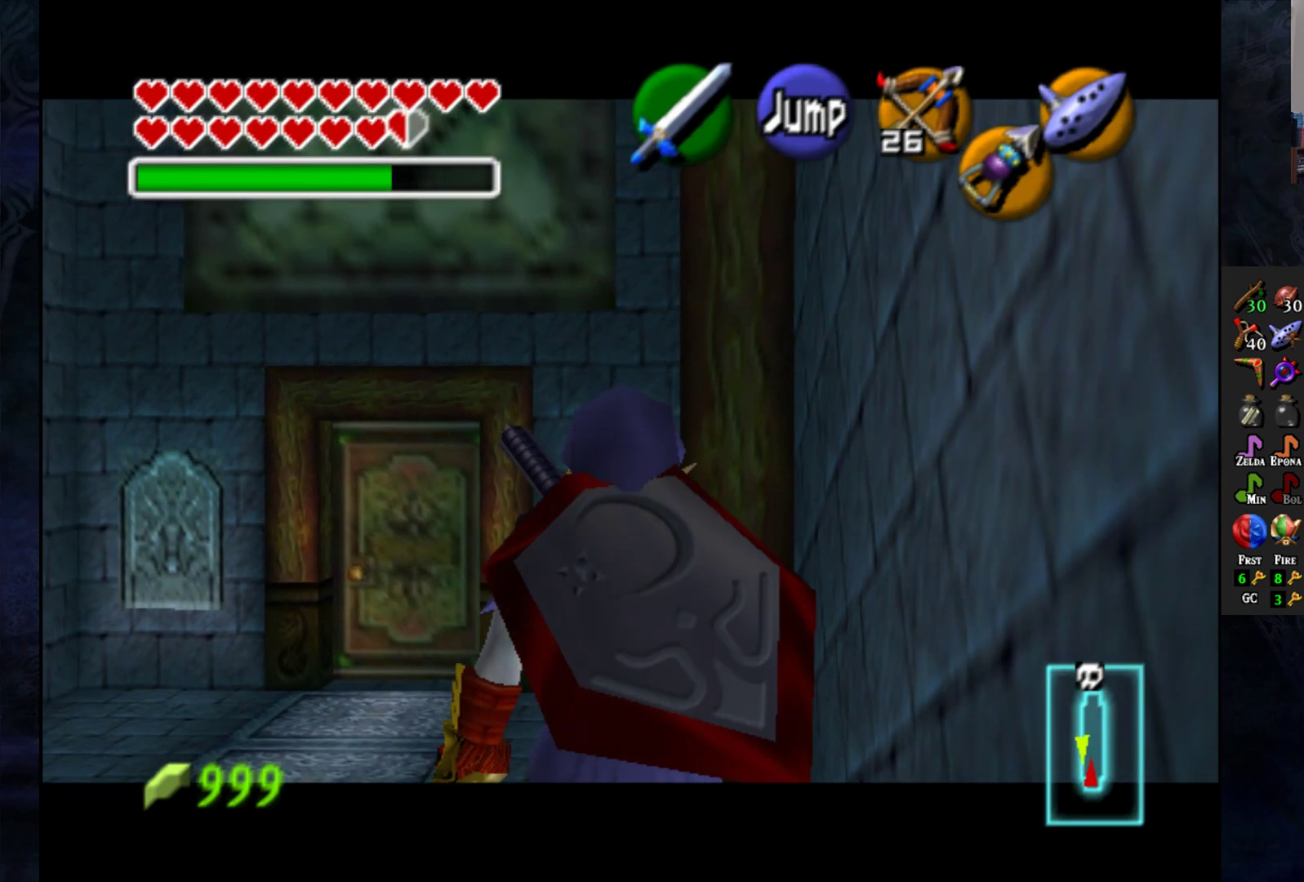
{"buttons": ["L1"], "left_stick": "down", "right_stick": "center", "events": []}
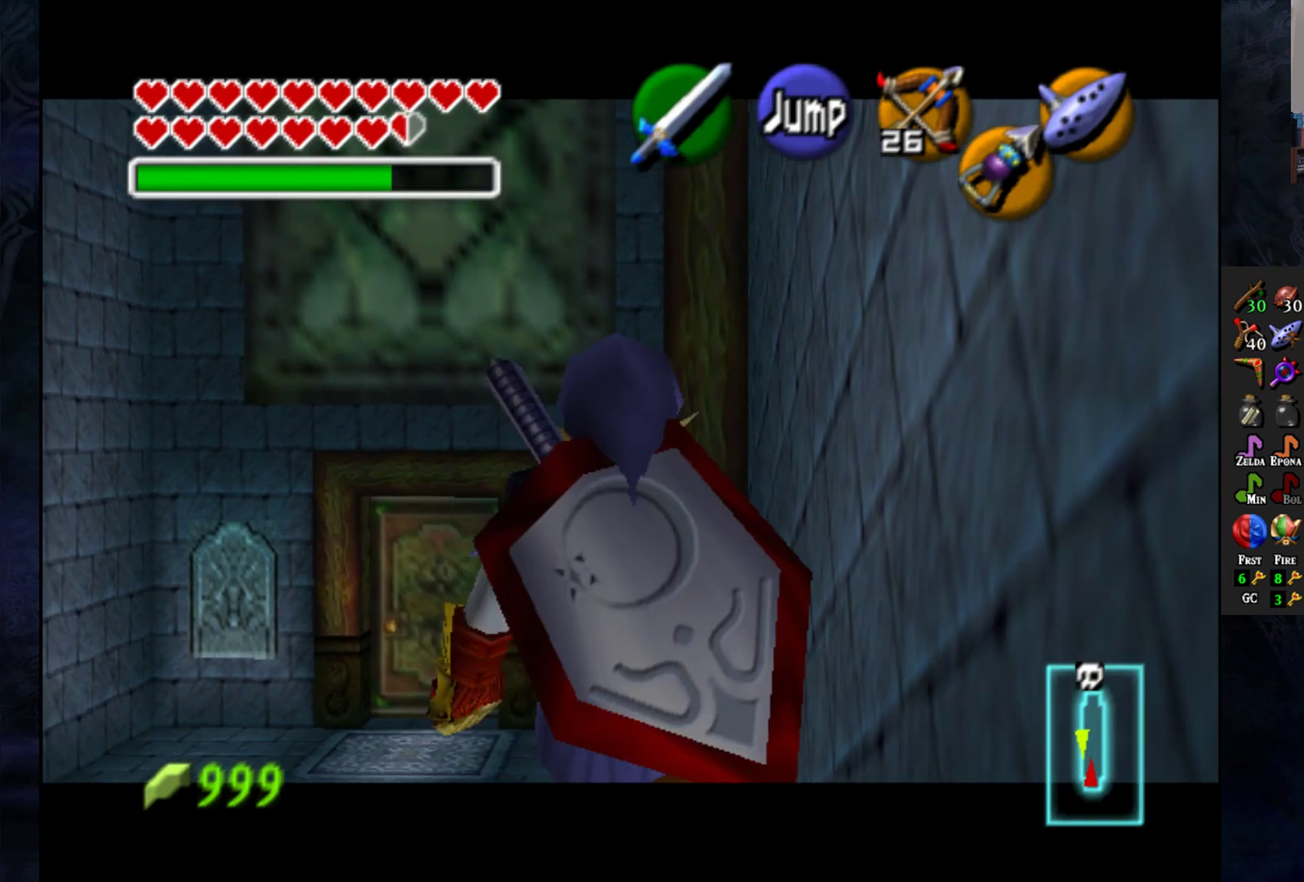
{"buttons": ["L1"], "left_stick": "down", "right_stick": "center", "events": []}
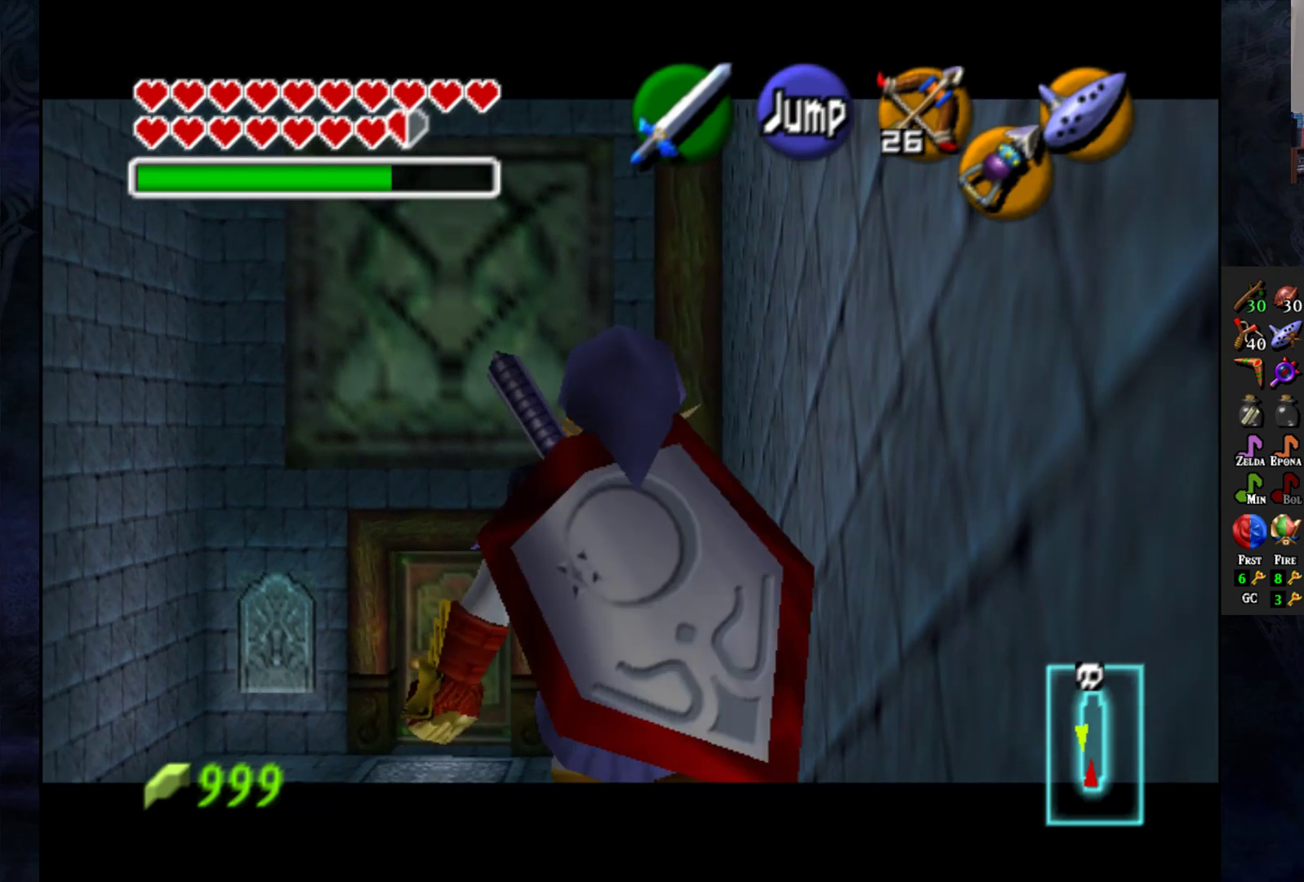
{"buttons": ["L1"], "left_stick": "down", "right_stick": "center", "events": []}
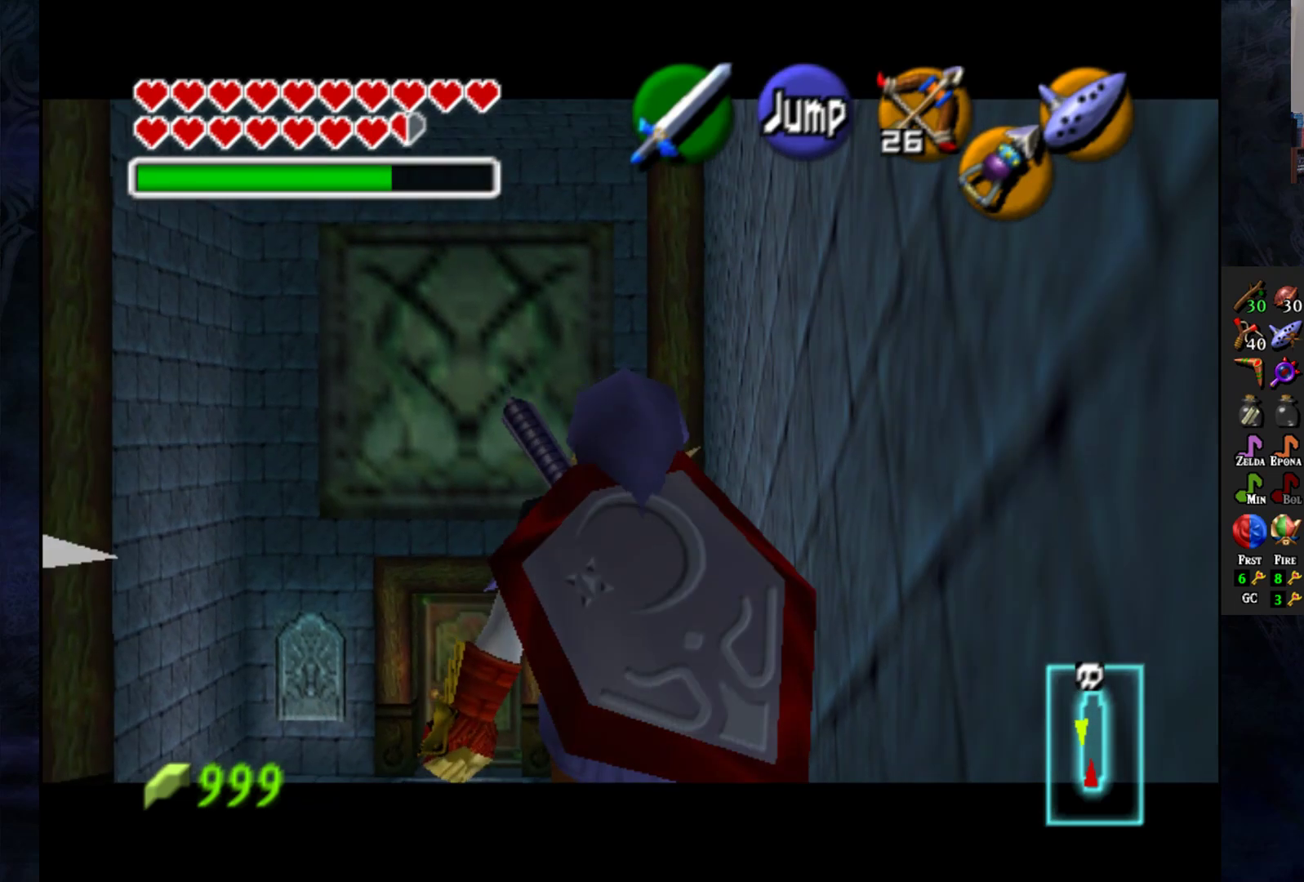
{"buttons": ["L1"], "left_stick": "down", "right_stick": "center", "events": []}
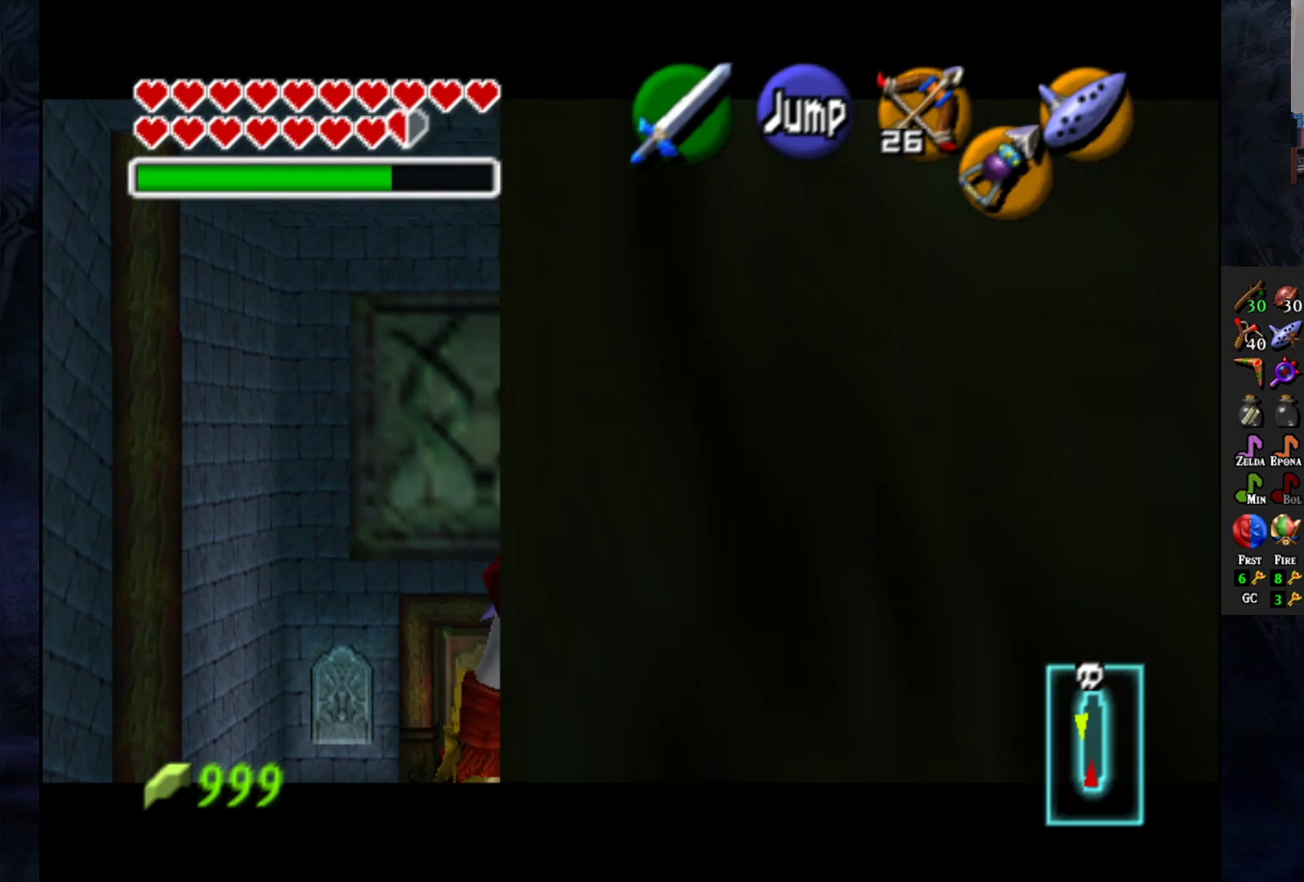
{"buttons": ["L1"], "left_stick": "down", "right_stick": "center", "events": []}
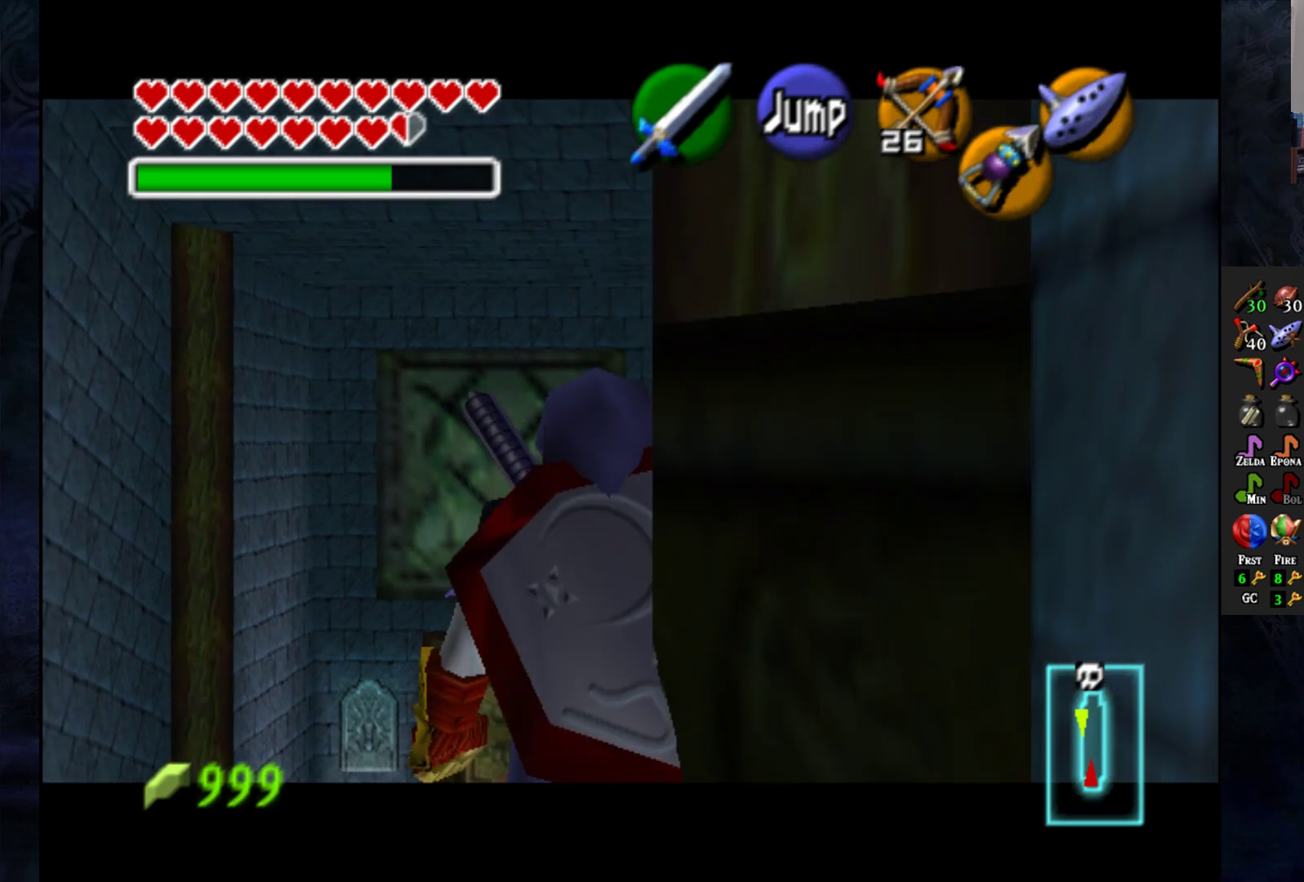
{"buttons": ["L1"], "left_stick": "down", "right_stick": "center", "events": []}